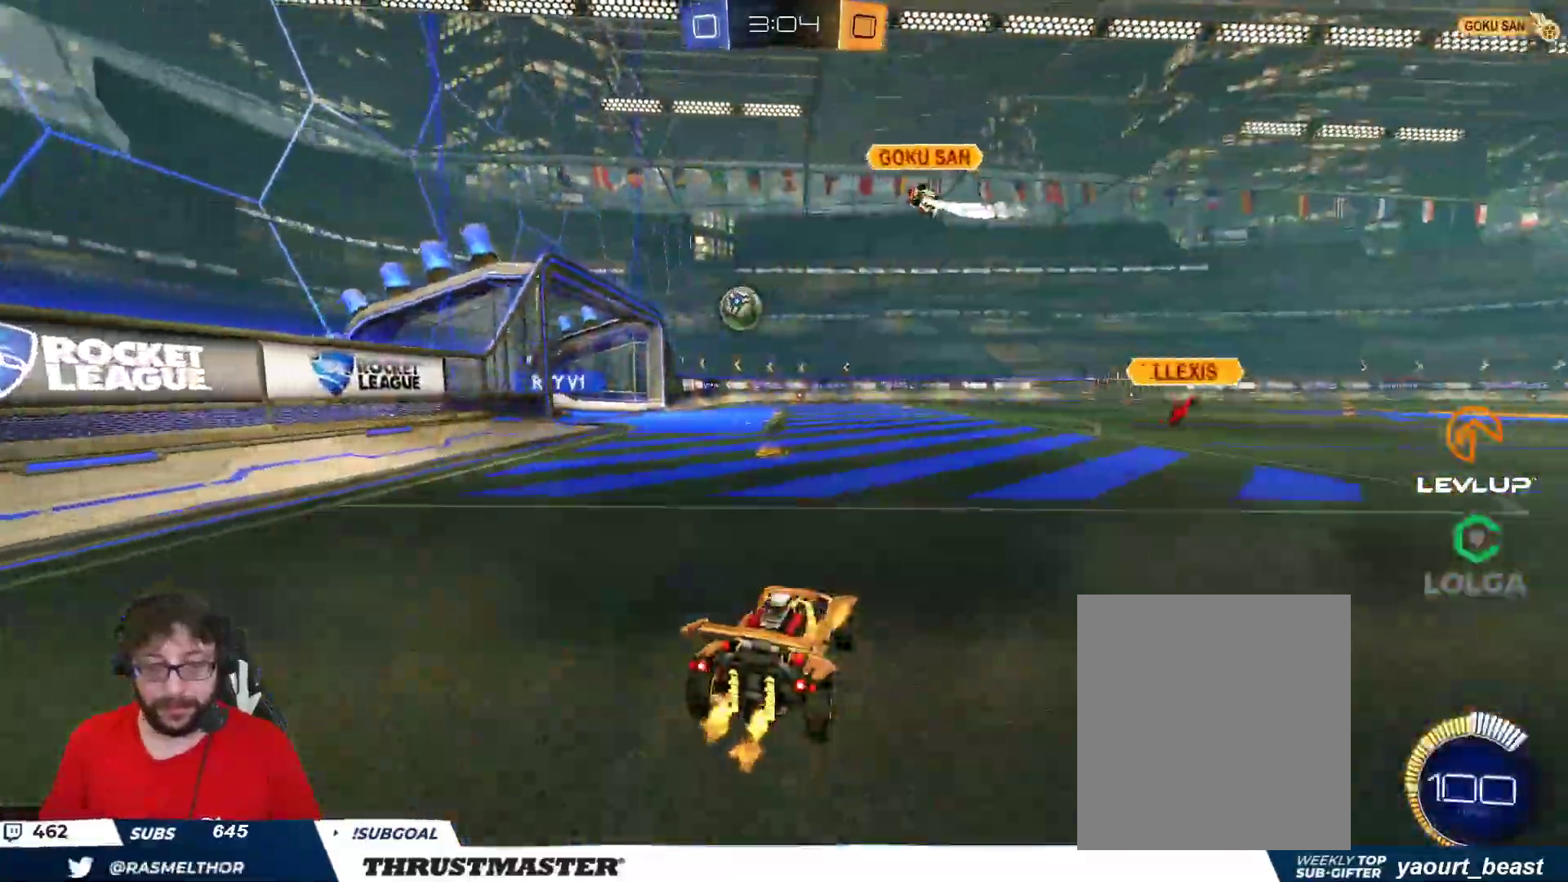
Gameplay with a controller (Xbox layout); each line is a JSON object with the inputs held at the frame after it (dt_ms = milliseconds from this image to that frame). "events" lists button and stick changes between this image and that frame as [ms after this image, input, new state], when the widget could be followed in between.
{"dt_ms": 500, "buttons": ["R2"], "left_stick": "right", "right_stick": "center", "events": []}
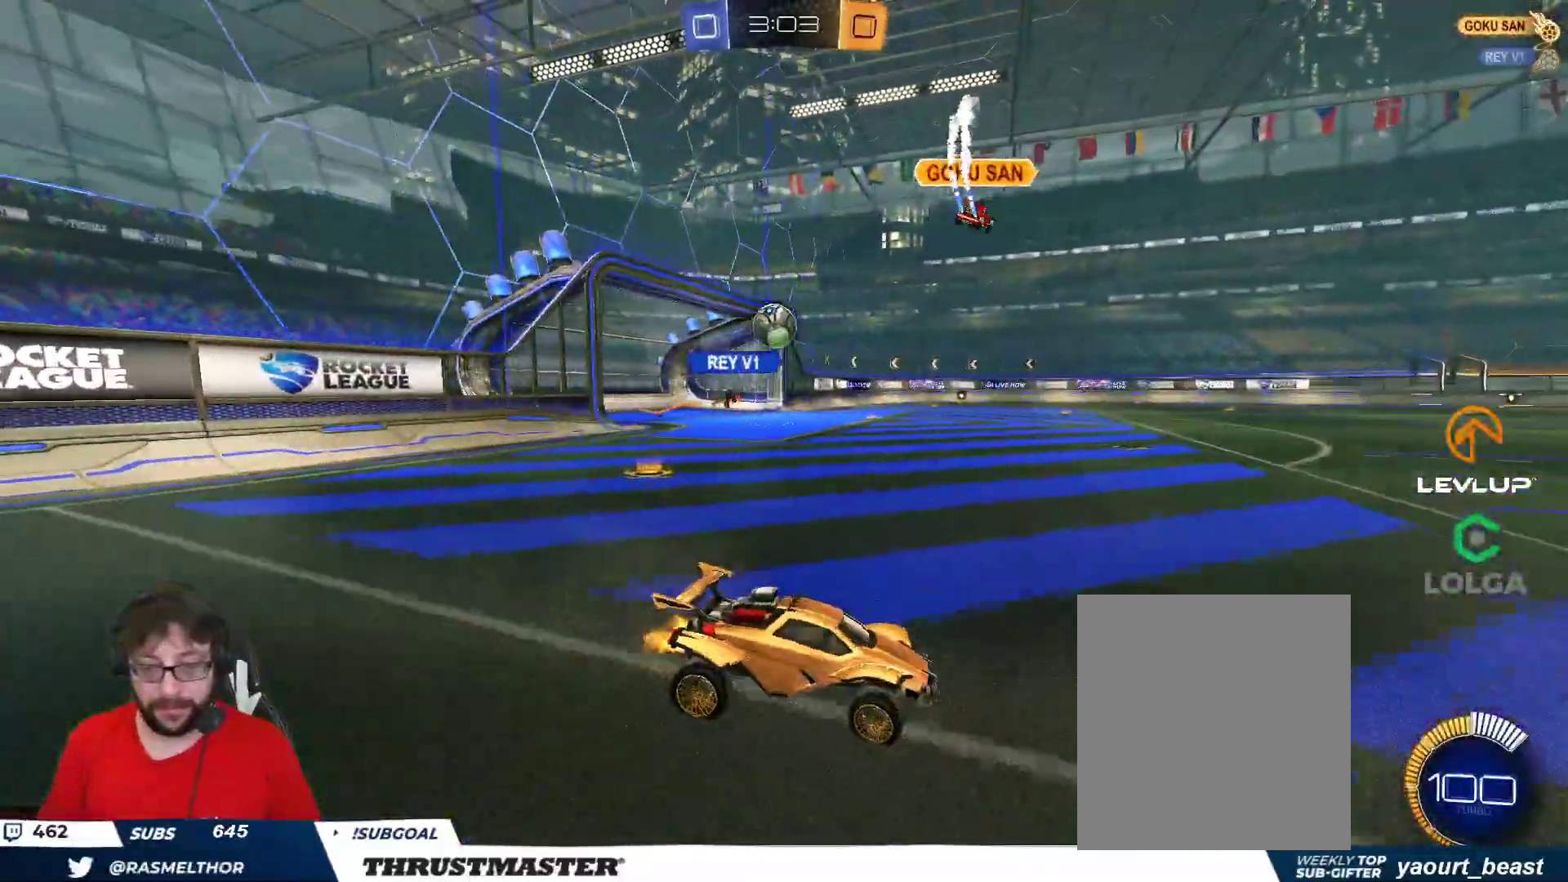
{"dt_ms": 500, "buttons": [], "left_stick": "left", "right_stick": "center", "events": [[133, "B", "down"], [183, "left_stick", "up-left"], [283, "left_stick", "center"], [300, "B", "up"], [400, "R2", "up"], [400, "left_stick", "left"]]}
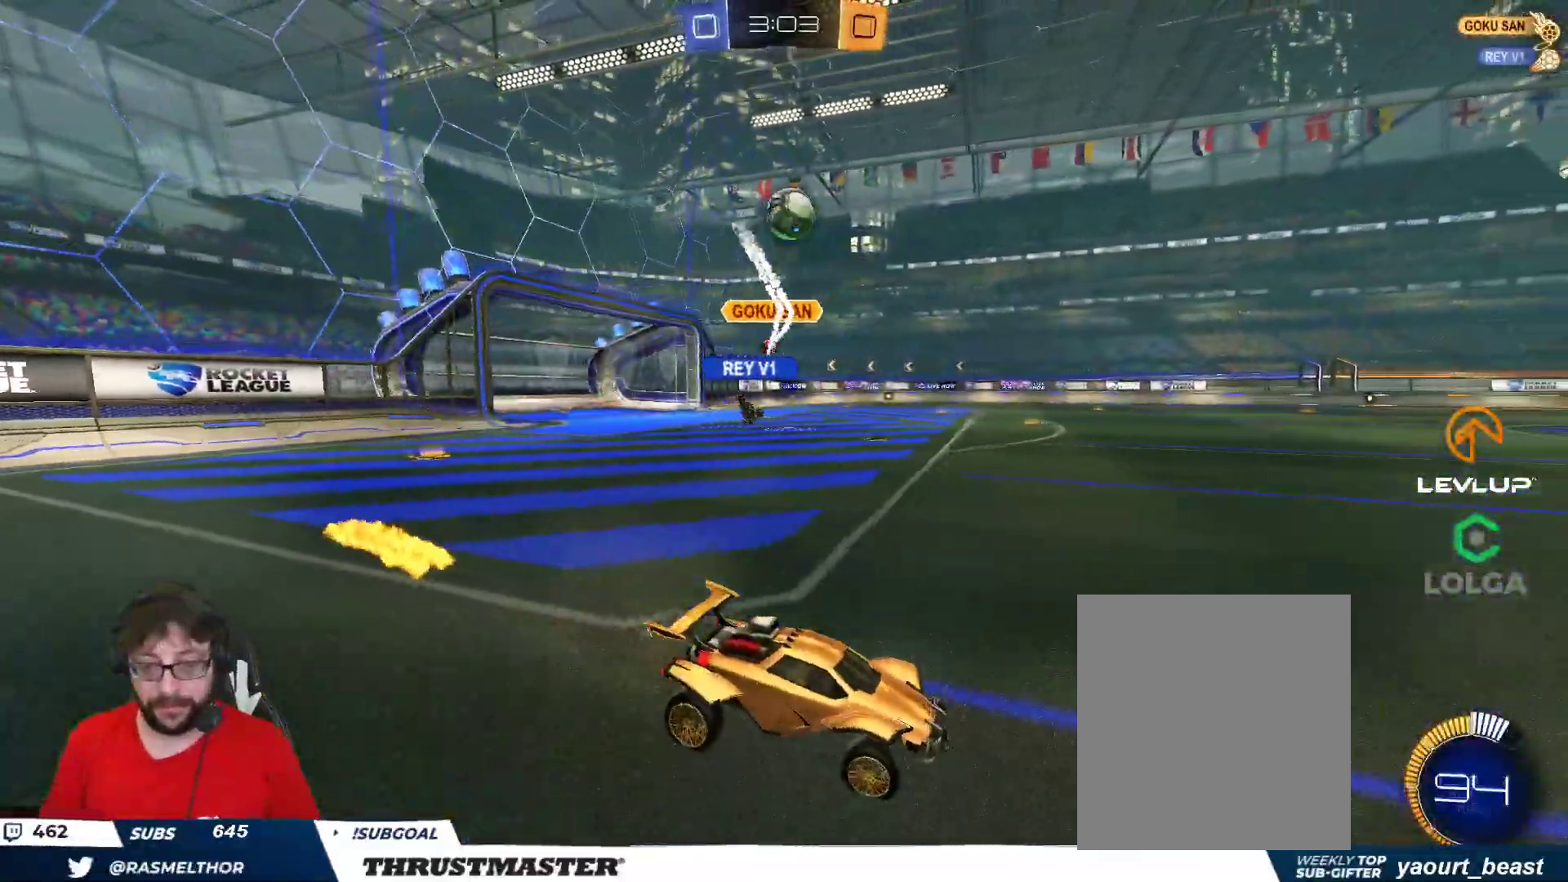
{"dt_ms": 500, "buttons": ["R2"], "left_stick": "down-left", "right_stick": "center", "events": [[167, "R2", "down"], [183, "A", "down"], [183, "B", "down"], [250, "left_stick", "down-left"], [317, "A", "up"], [383, "A", "down"], [467, "A", "up"], [467, "B", "up"]]}
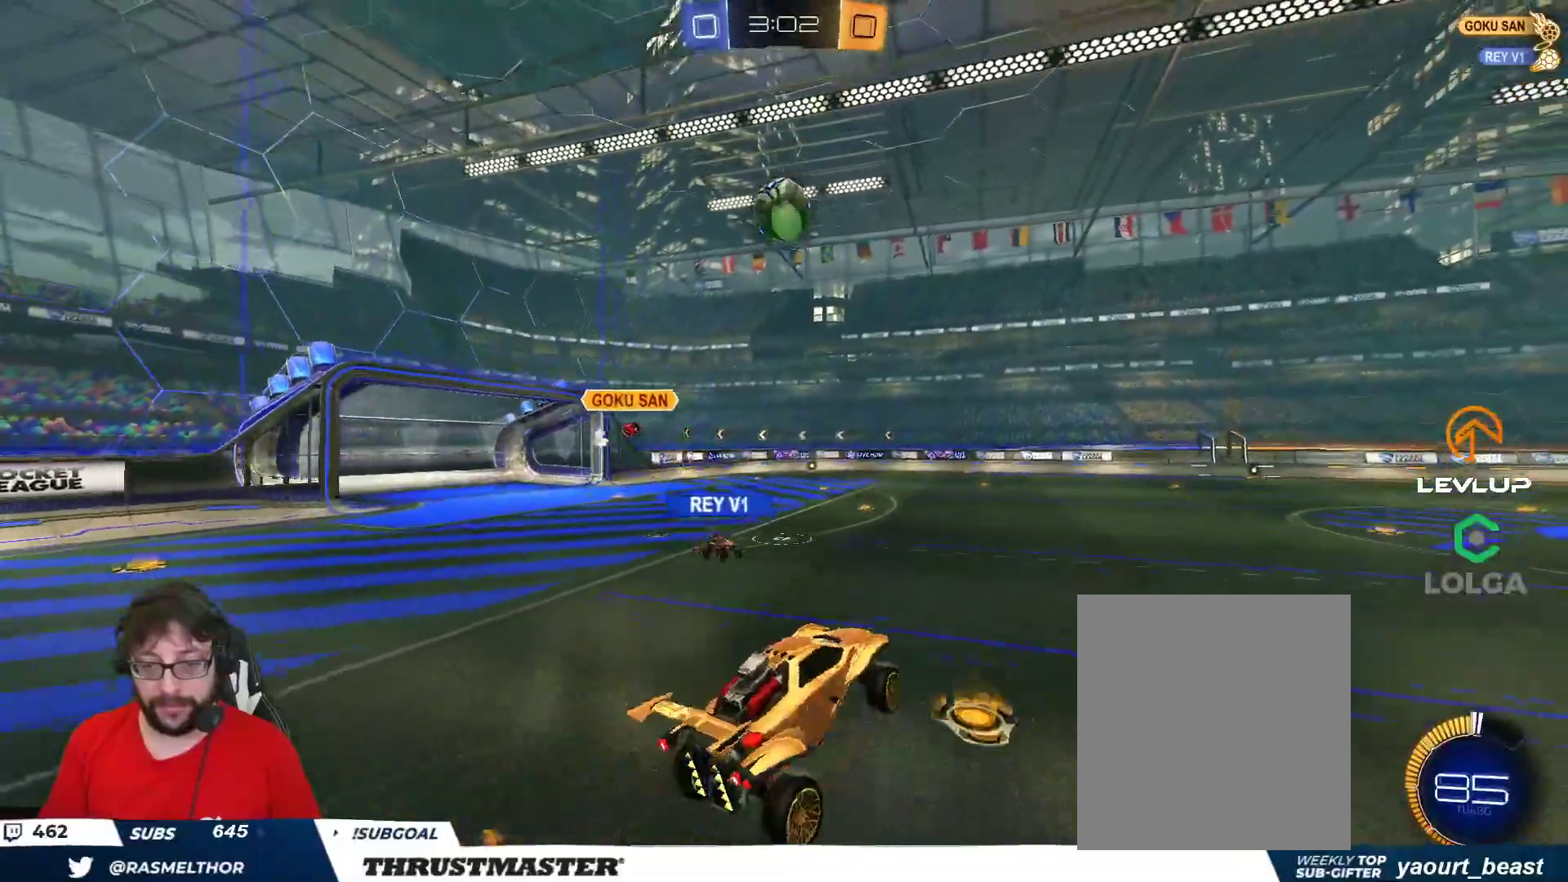
{"dt_ms": 500, "buttons": ["B", "L2", "R2"], "left_stick": "right", "right_stick": "center", "events": [[100, "L2", "down"], [183, "B", "down"], [183, "left_stick", "right"]]}
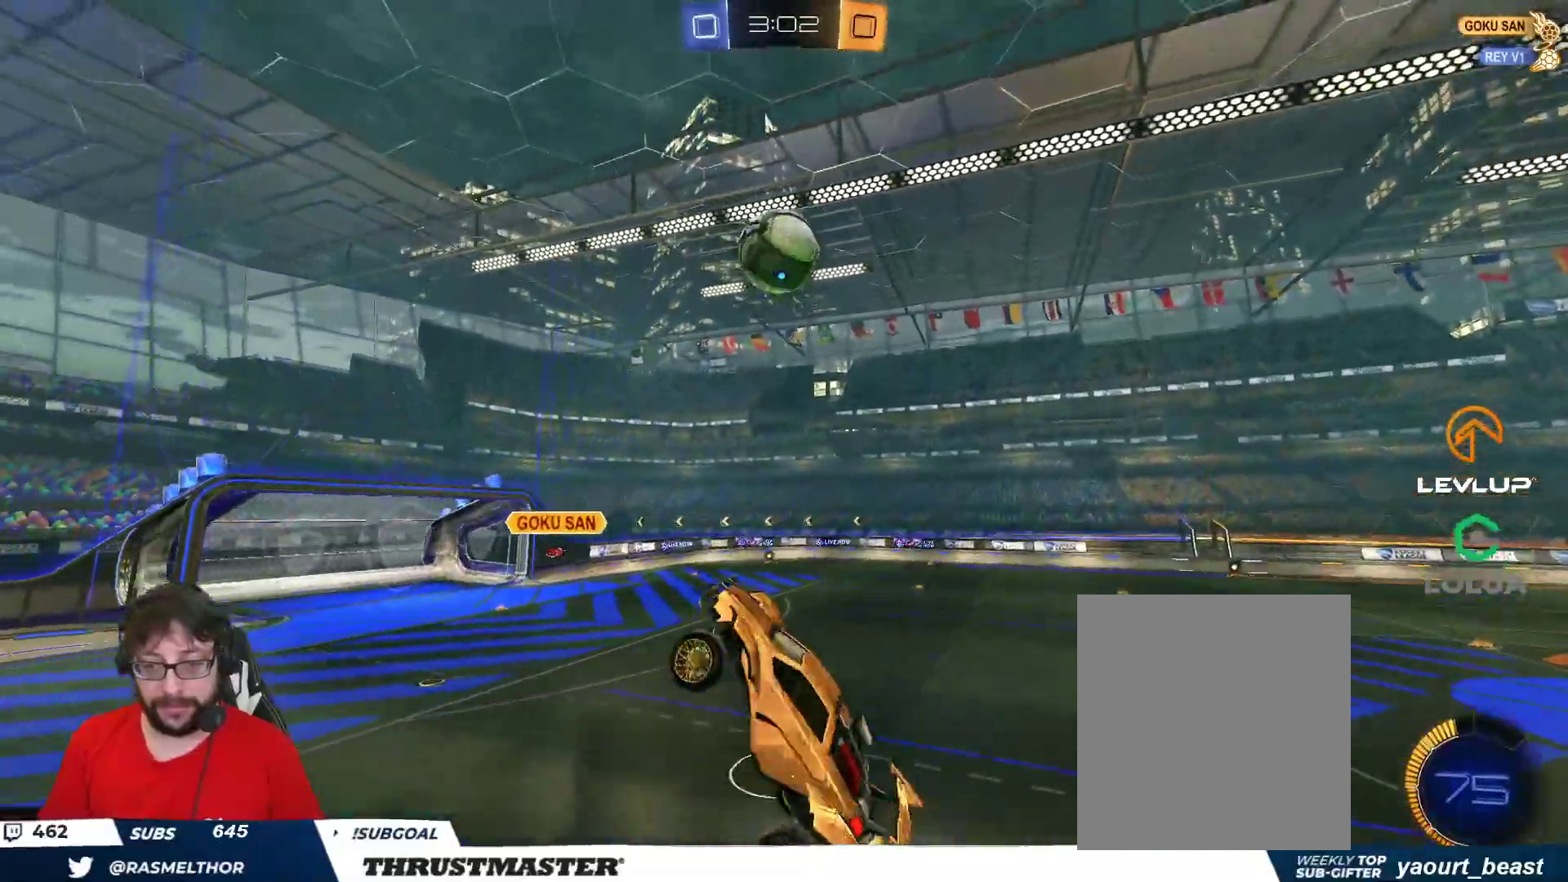
{"dt_ms": 500, "buttons": ["B", "R2"], "left_stick": "down", "right_stick": "center", "events": [[83, "B", "up"], [300, "R2", "up"], [350, "L2", "up"], [367, "left_stick", "down"], [483, "B", "down"], [483, "R2", "down"]]}
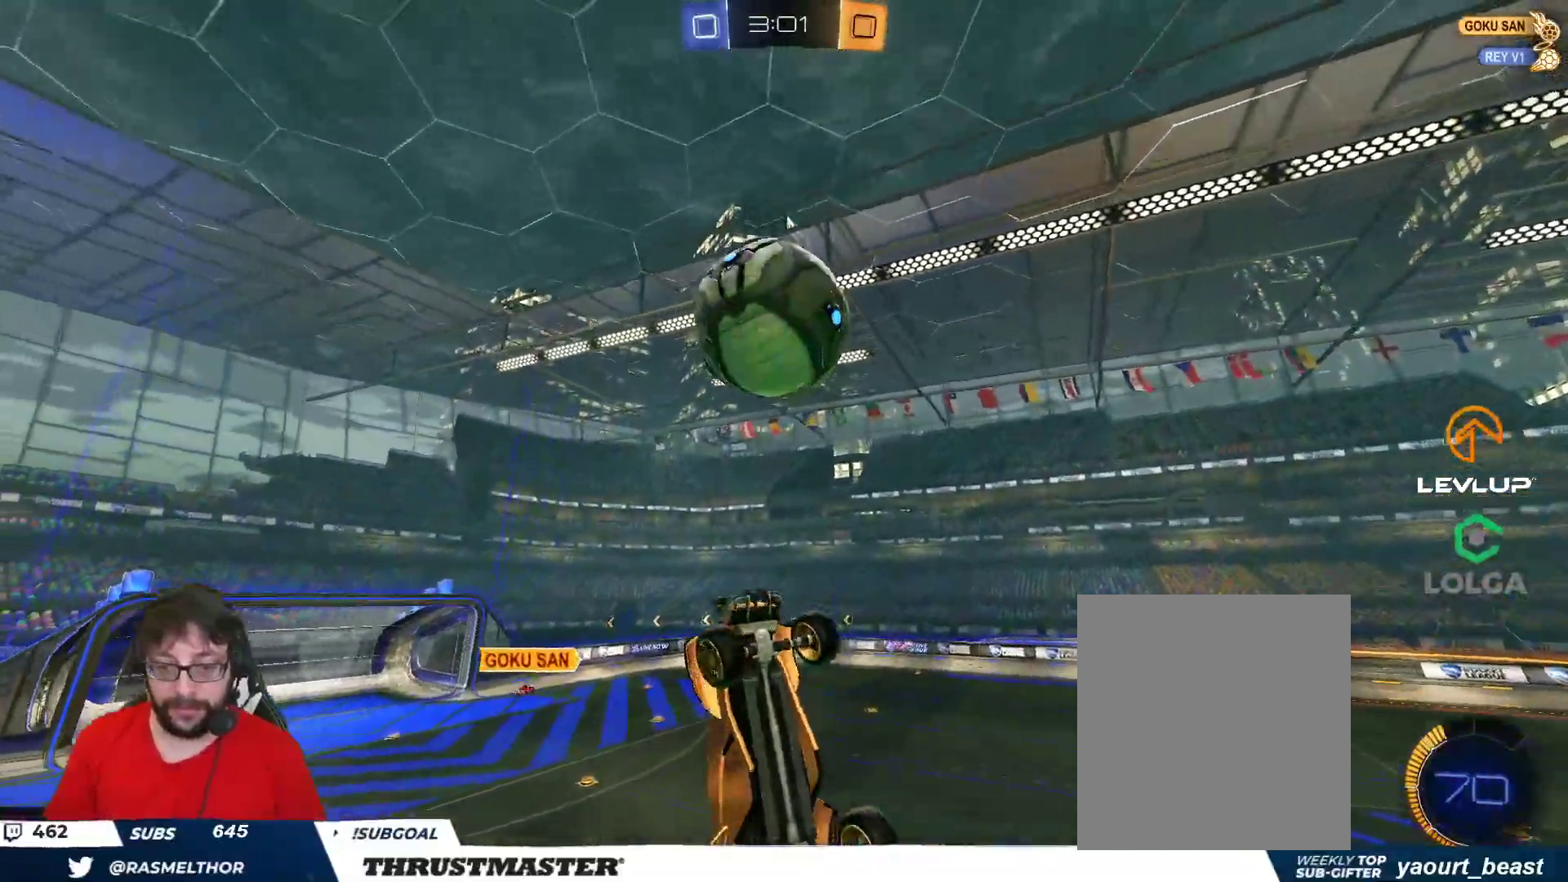
{"dt_ms": 500, "buttons": ["B", "L2", "R2"], "left_stick": "down-right", "right_stick": "center", "events": [[17, "L2", "down"], [50, "left_stick", "right"], [217, "left_stick", "down"], [500, "left_stick", "down-right"]]}
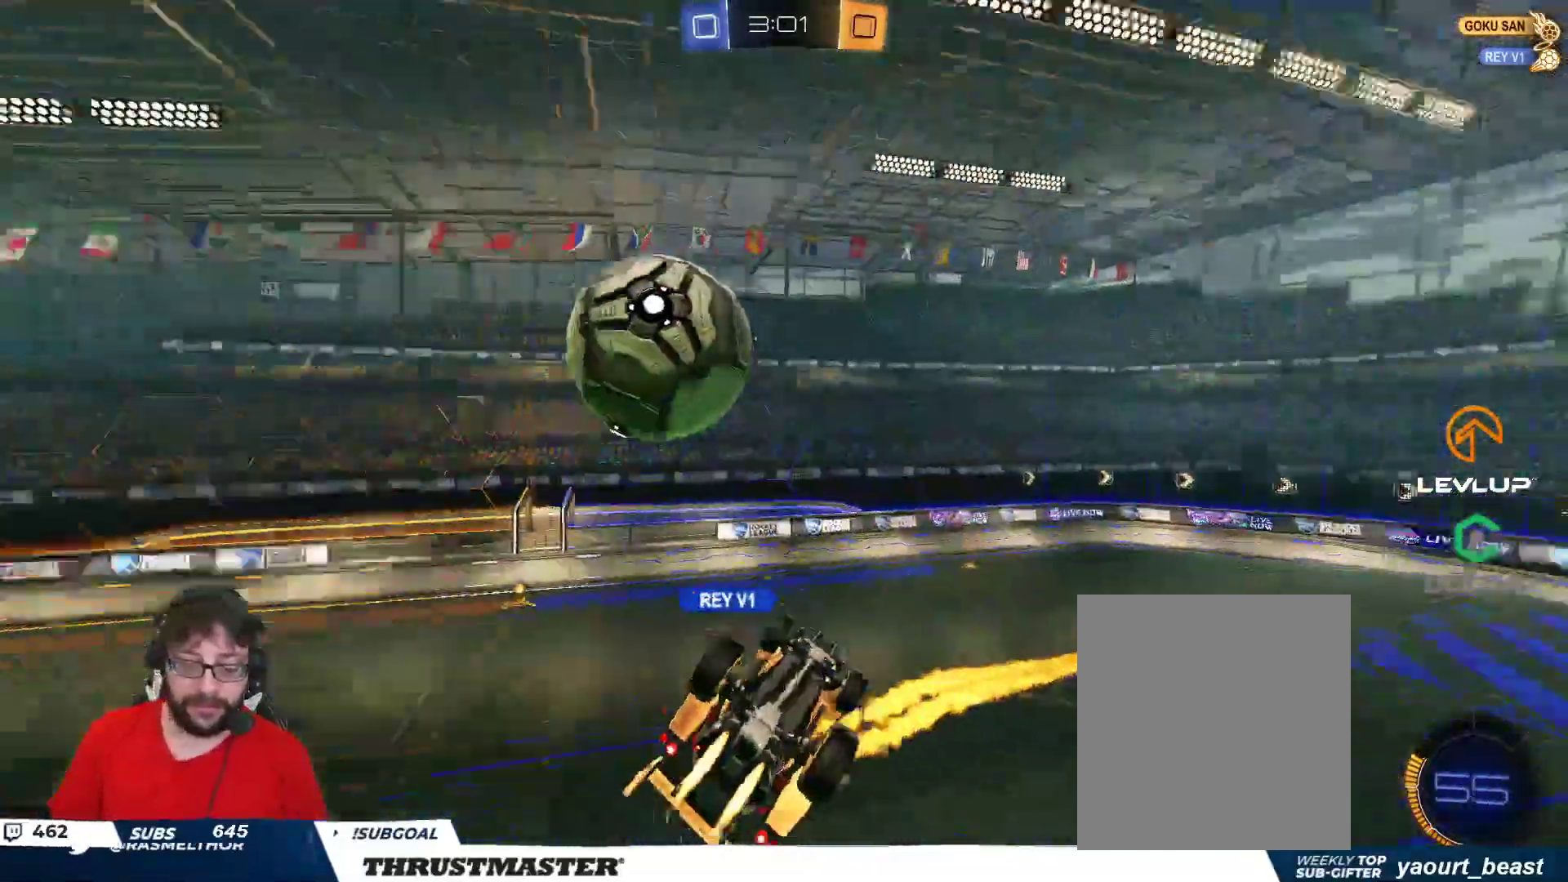
{"dt_ms": 500, "buttons": ["R2"], "left_stick": "left", "right_stick": "center", "events": [[283, "B", "up"], [300, "L2", "up"], [317, "left_stick", "up-right"], [400, "left_stick", "up-left"], [483, "left_stick", "left"]]}
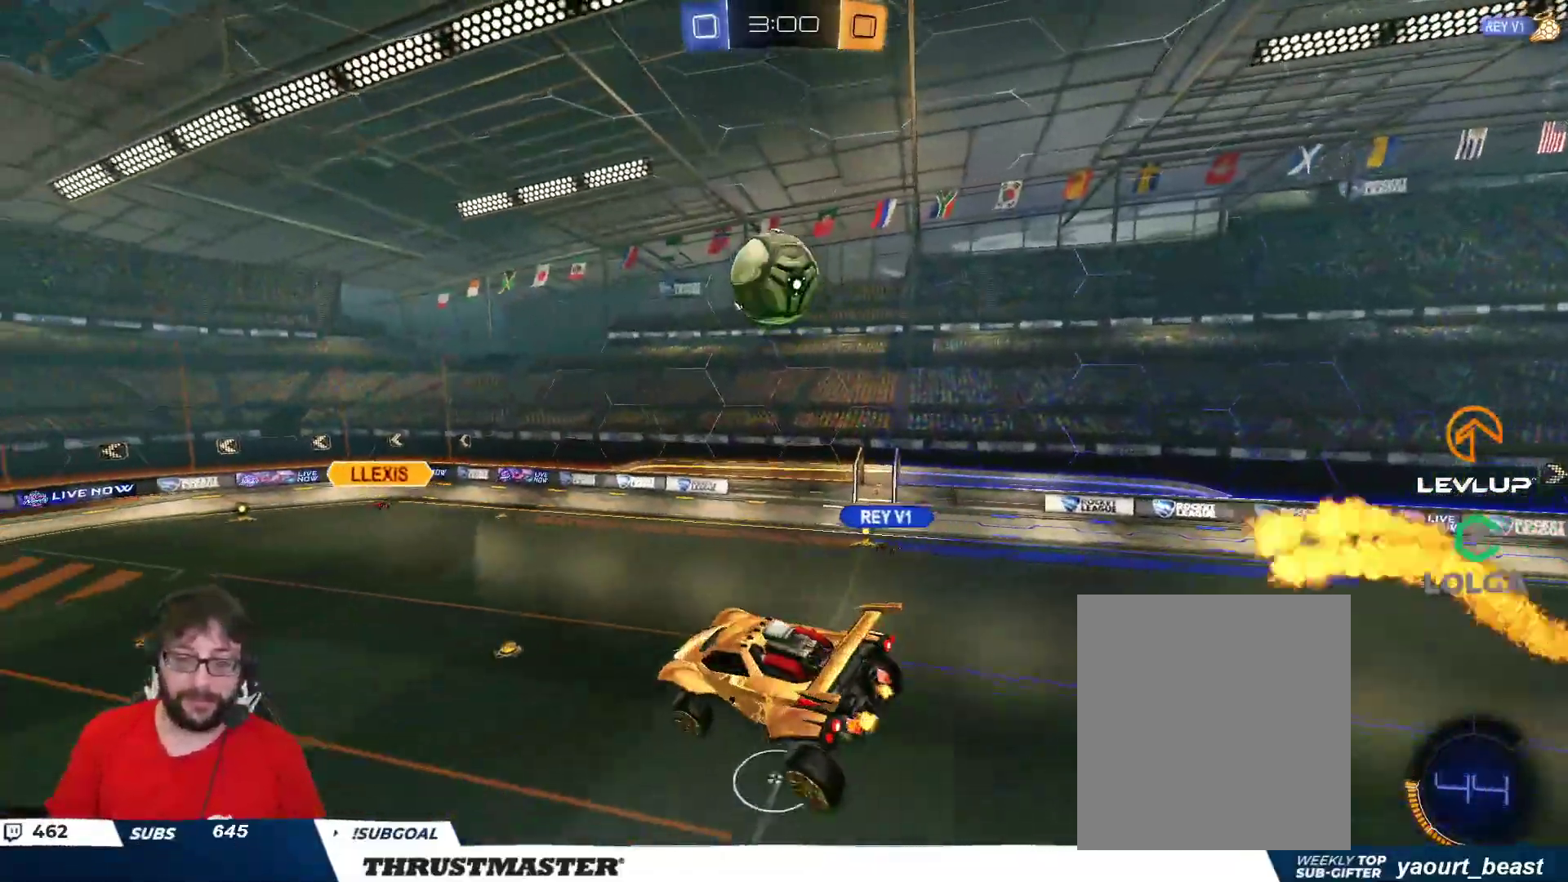
{"dt_ms": 500, "buttons": ["B", "R2"], "left_stick": "center", "right_stick": "center", "events": [[100, "left_stick", "right"], [117, "B", "down"], [217, "left_stick", "center"]]}
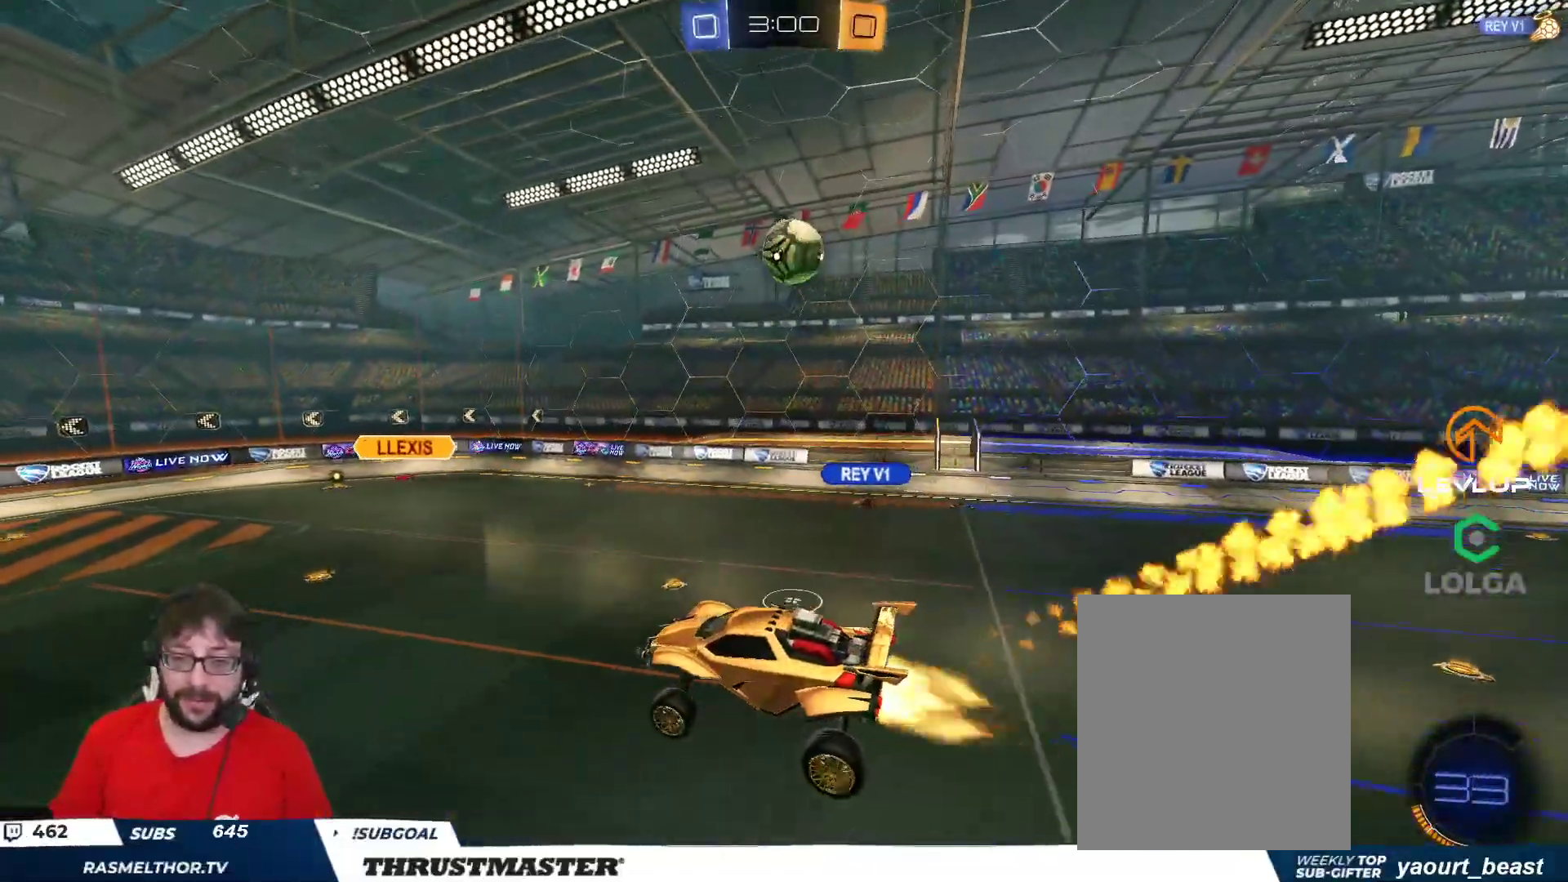
{"dt_ms": 500, "buttons": ["R2"], "left_stick": "center", "right_stick": "center", "events": [[83, "B", "up"]]}
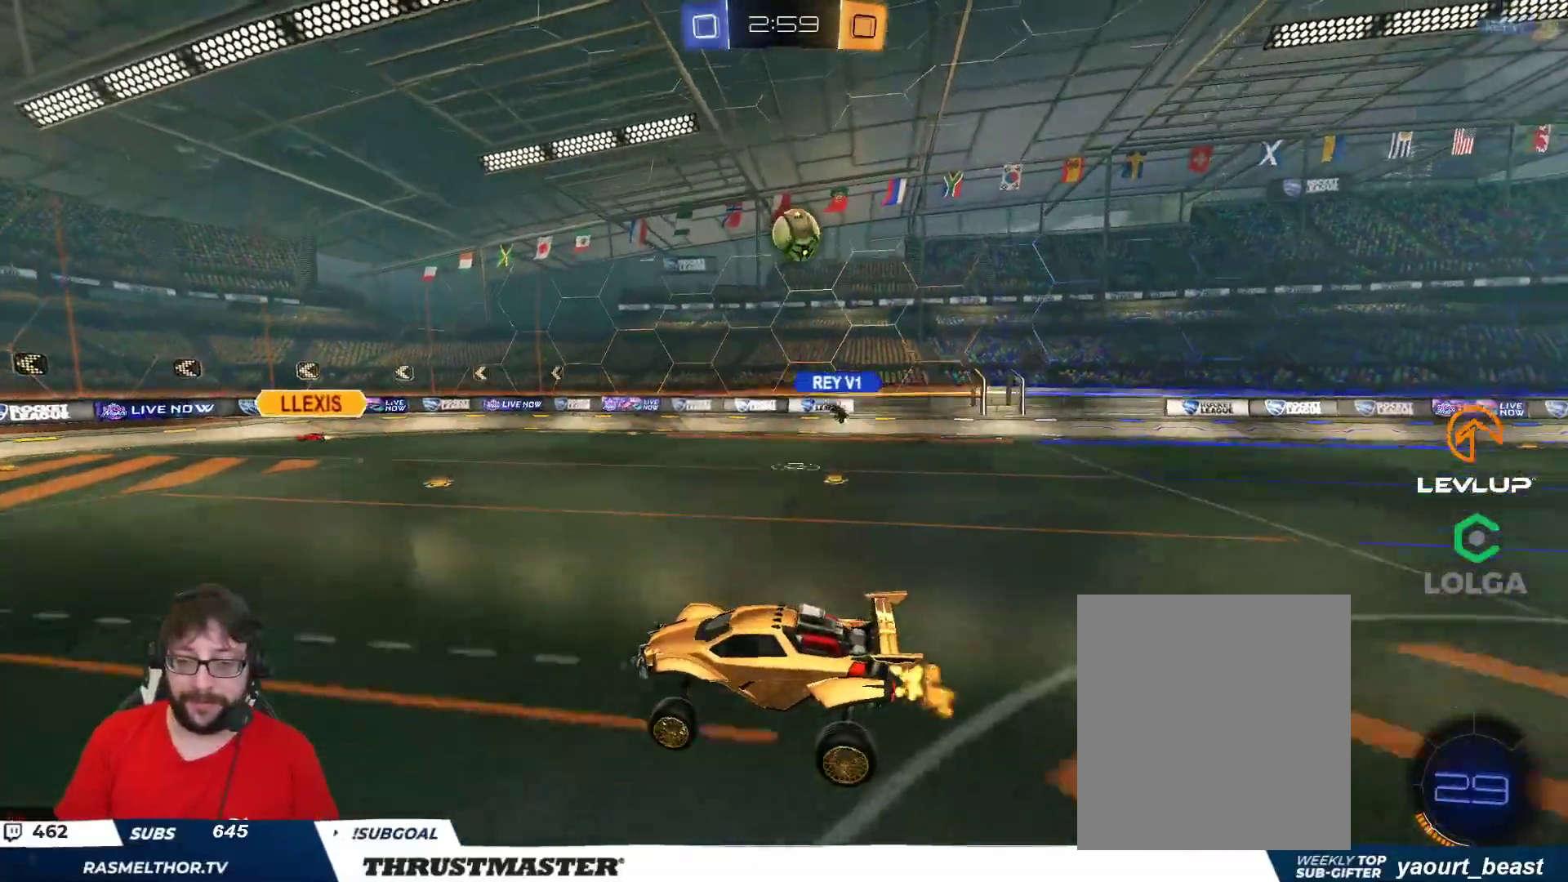
{"dt_ms": 500, "buttons": ["R2"], "left_stick": "right", "right_stick": "center", "events": [[383, "left_stick", "right"]]}
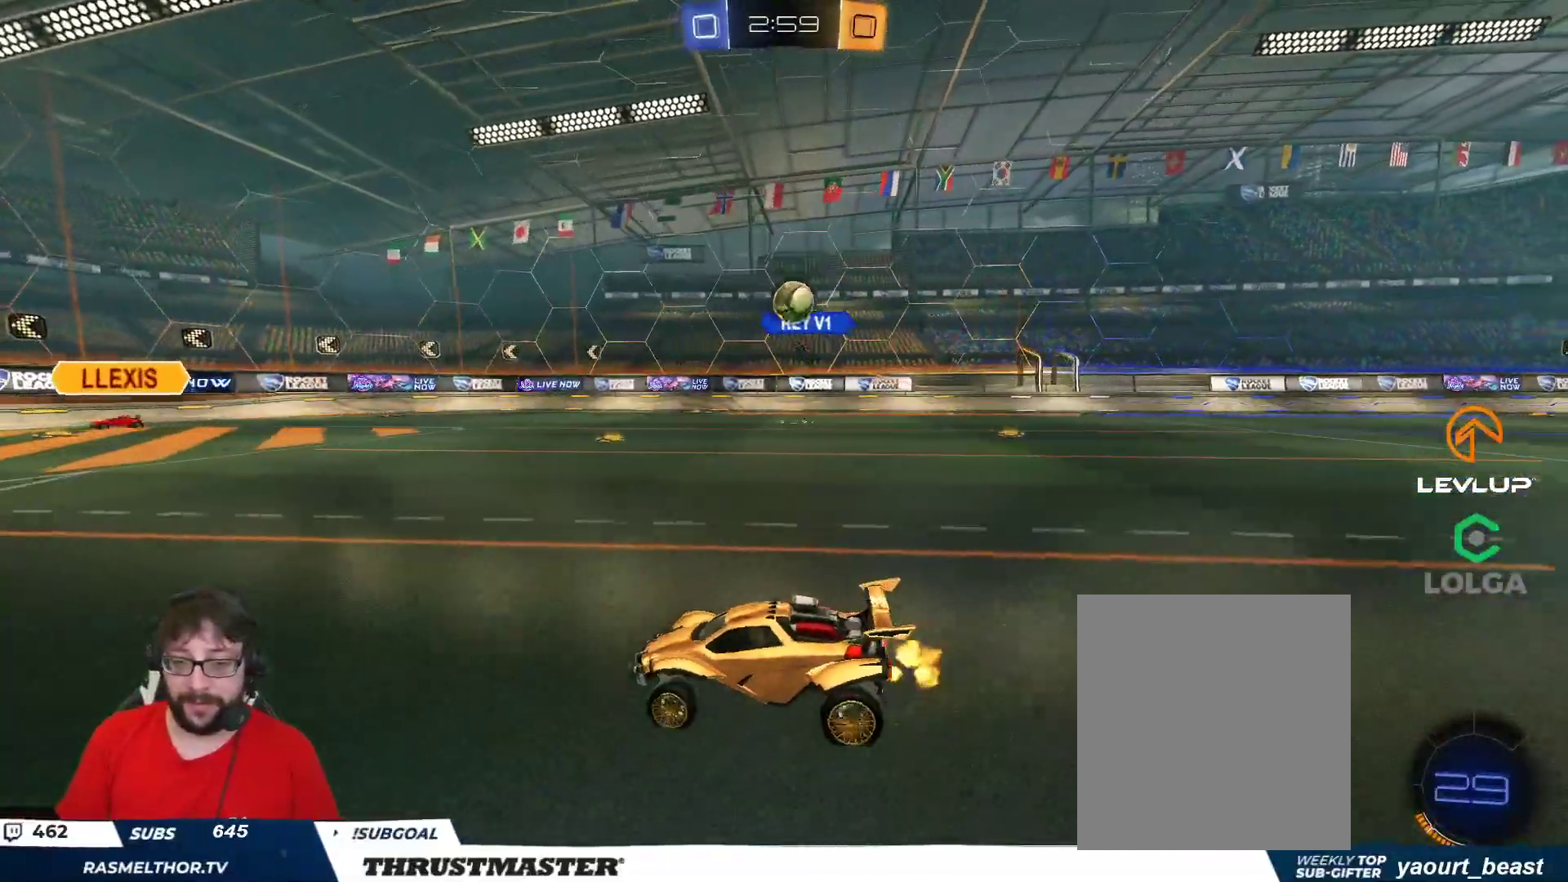
{"dt_ms": 500, "buttons": ["B", "R2"], "left_stick": "down-left", "right_stick": "center", "events": [[83, "R2", "up"], [183, "left_stick", "center"], [350, "R2", "down"], [383, "B", "down"], [400, "left_stick", "left"], [500, "left_stick", "down-left"]]}
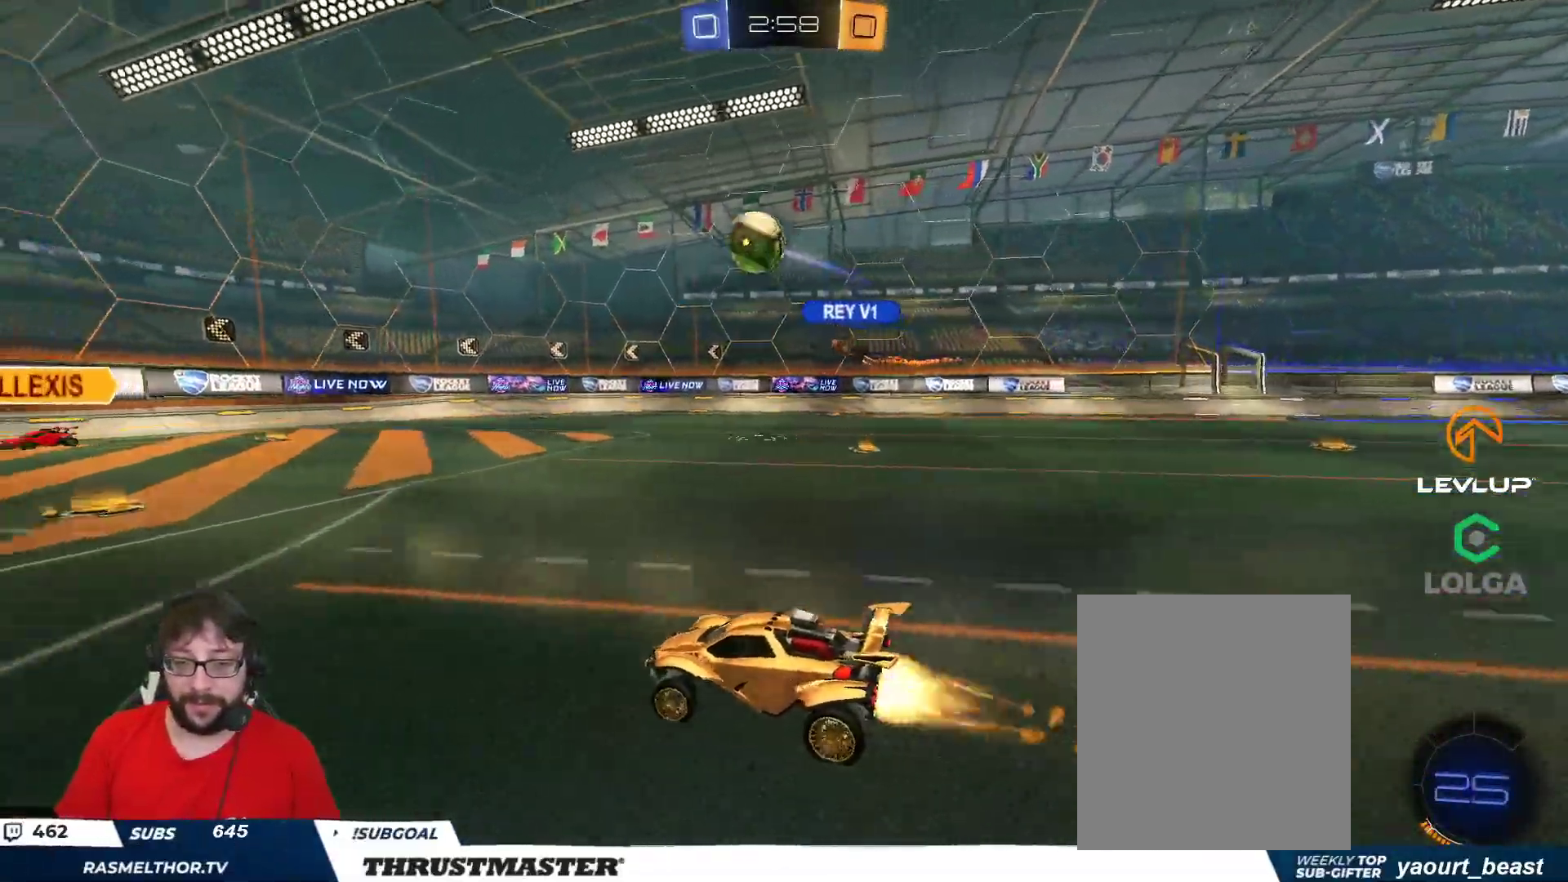
{"dt_ms": 500, "buttons": ["A", "B", "R2"], "left_stick": "down-right", "right_stick": "center", "events": [[100, "left_stick", "left"], [300, "left_stick", "center"], [383, "A", "down"], [417, "left_stick", "down-right"]]}
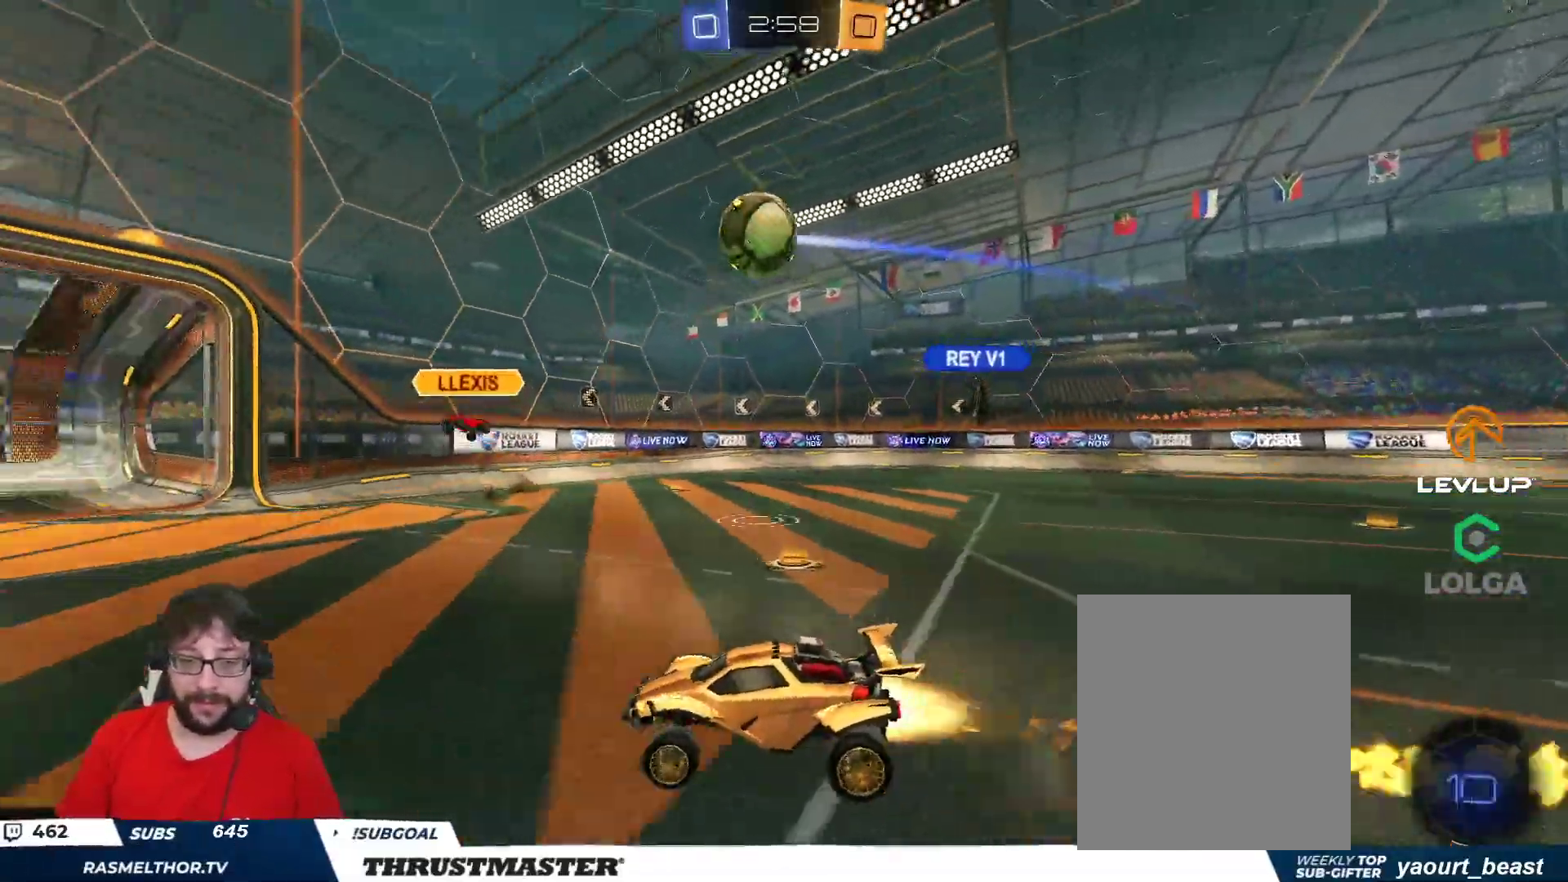
{"dt_ms": 500, "buttons": ["R2"], "left_stick": "up-right", "right_stick": "center", "events": [[200, "left_stick", "down-left"], [217, "A", "up"], [300, "B", "up"], [350, "left_stick", "center"], [400, "left_stick", "up-right"]]}
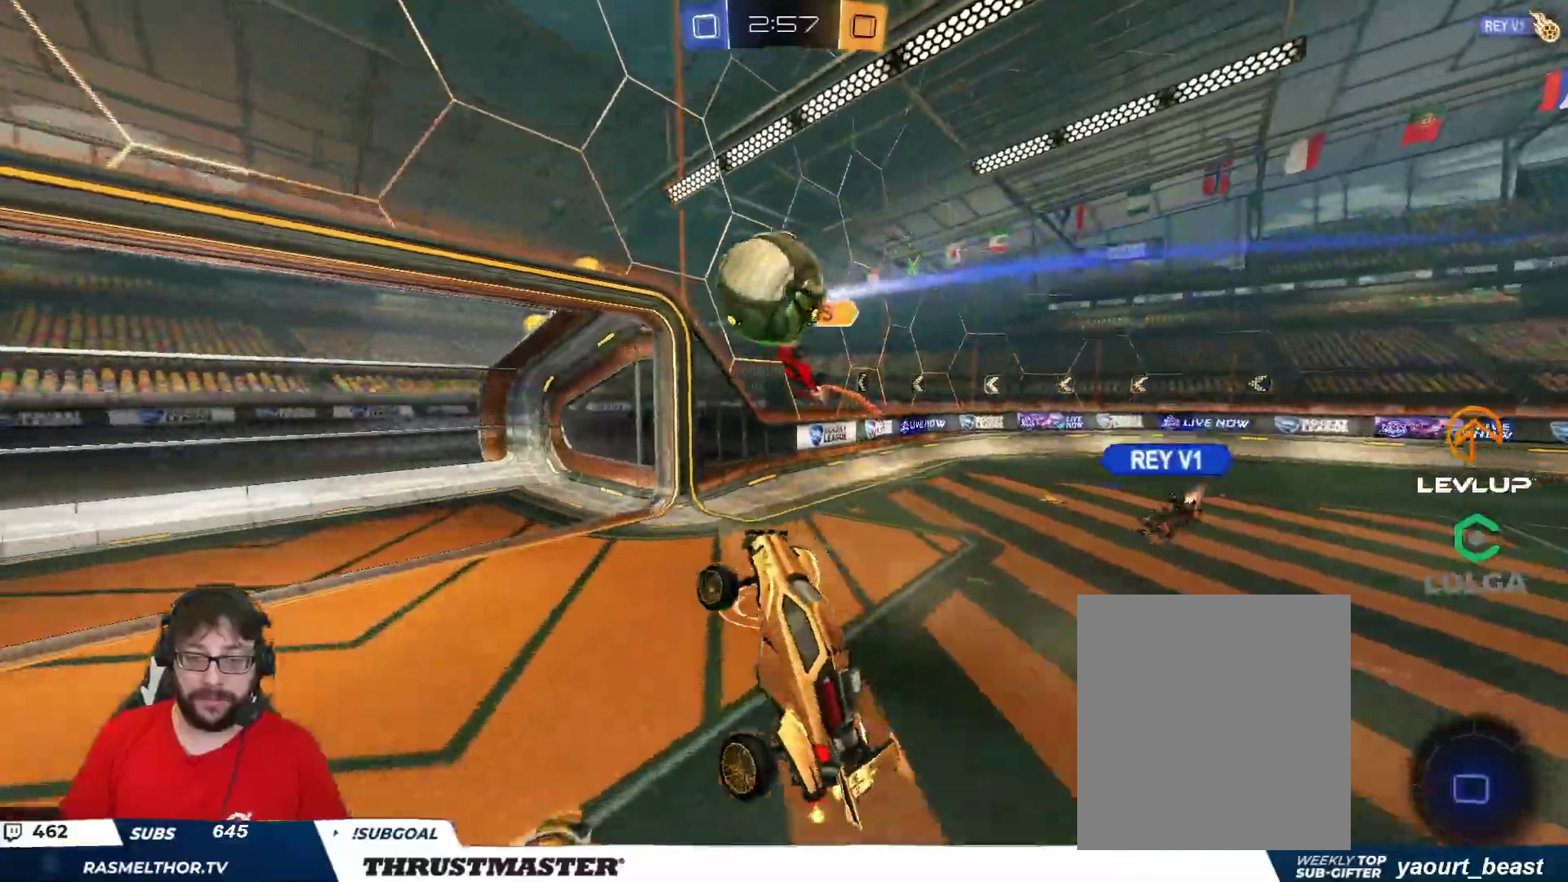
{"dt_ms": 500, "buttons": ["Y", "R2"], "left_stick": "center", "right_stick": "center", "events": [[283, "left_stick", "center"], [300, "R2", "up"], [350, "R2", "down"], [467, "Y", "down"]]}
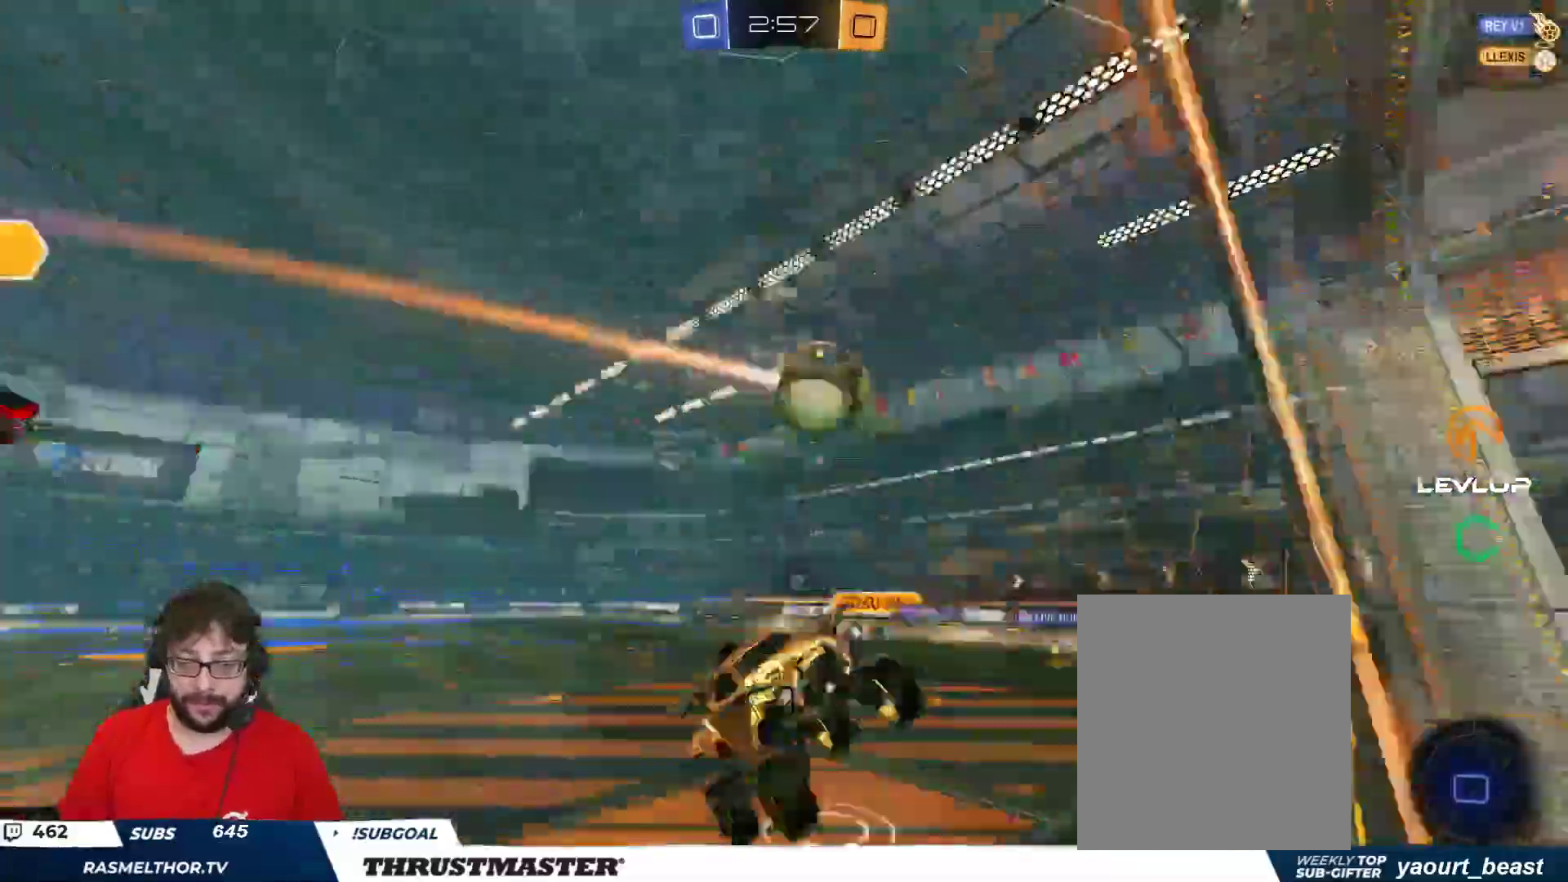
{"dt_ms": 500, "buttons": ["R2"], "left_stick": "right", "right_stick": "center", "events": [[33, "Y", "up"], [300, "R2", "up"], [383, "R2", "down"], [383, "left_stick", "right"], [433, "Y", "down"], [500, "Y", "up"]]}
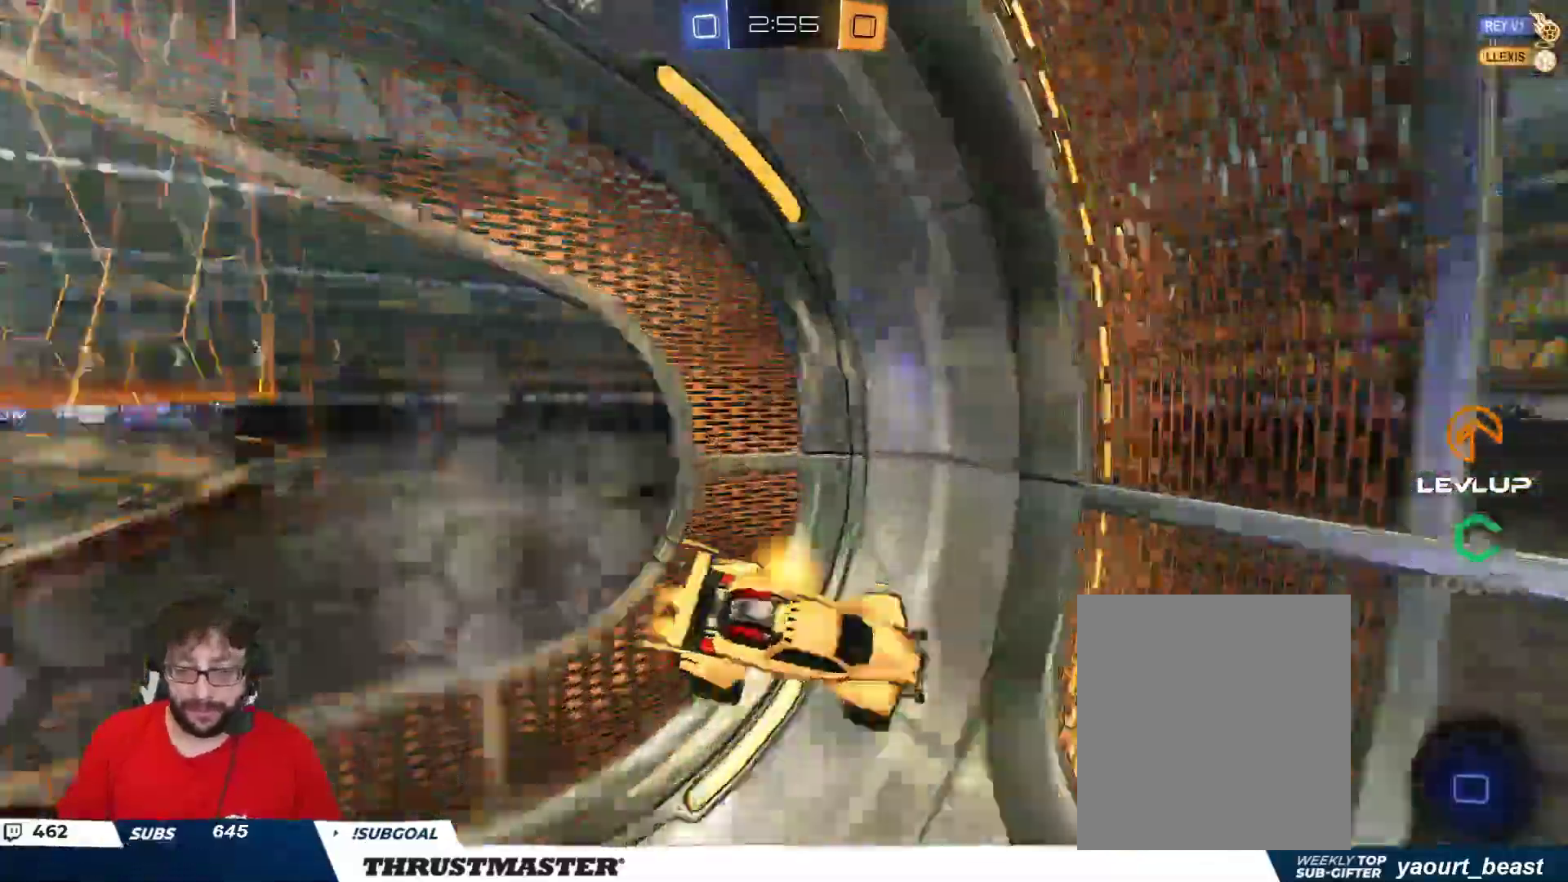
{"dt_ms": 500, "buttons": ["R2"], "left_stick": "right", "right_stick": "center", "events": []}
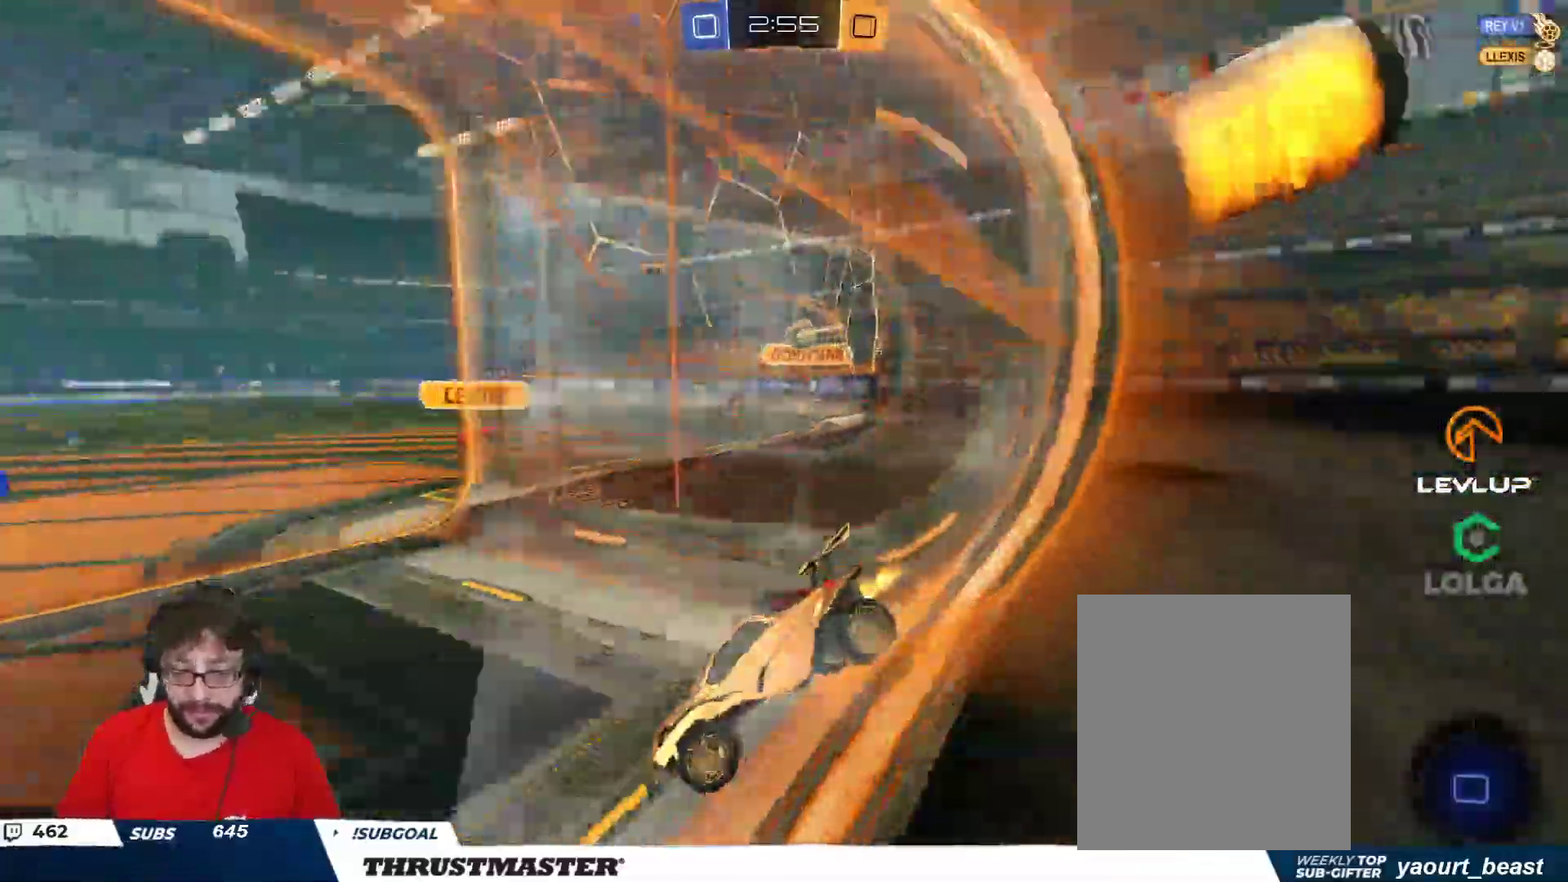
{"dt_ms": 500, "buttons": ["B", "R2"], "left_stick": "center", "right_stick": "center", "events": [[17, "Y", "down"], [100, "Y", "up"], [300, "left_stick", "up-right"], [383, "B", "down"], [450, "left_stick", "center"]]}
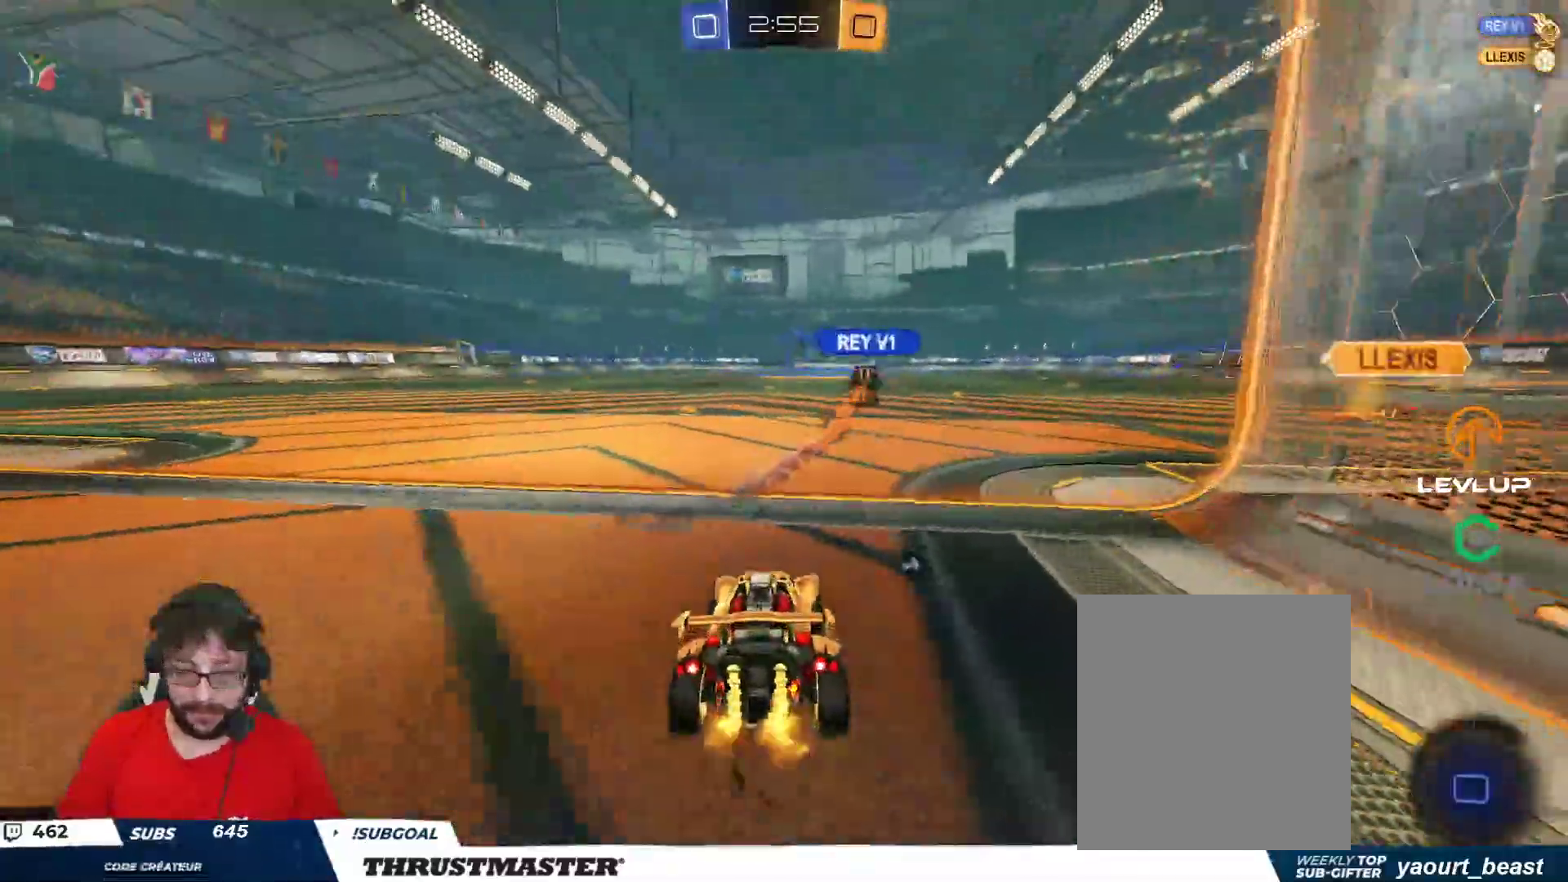
{"dt_ms": 500, "buttons": ["R2"], "left_stick": "up", "right_stick": "center", "events": [[50, "A", "down"], [50, "left_stick", "up"], [117, "A", "up"], [167, "A", "down"], [233, "A", "up"], [250, "B", "up"], [367, "Y", "down"], [433, "Y", "up"]]}
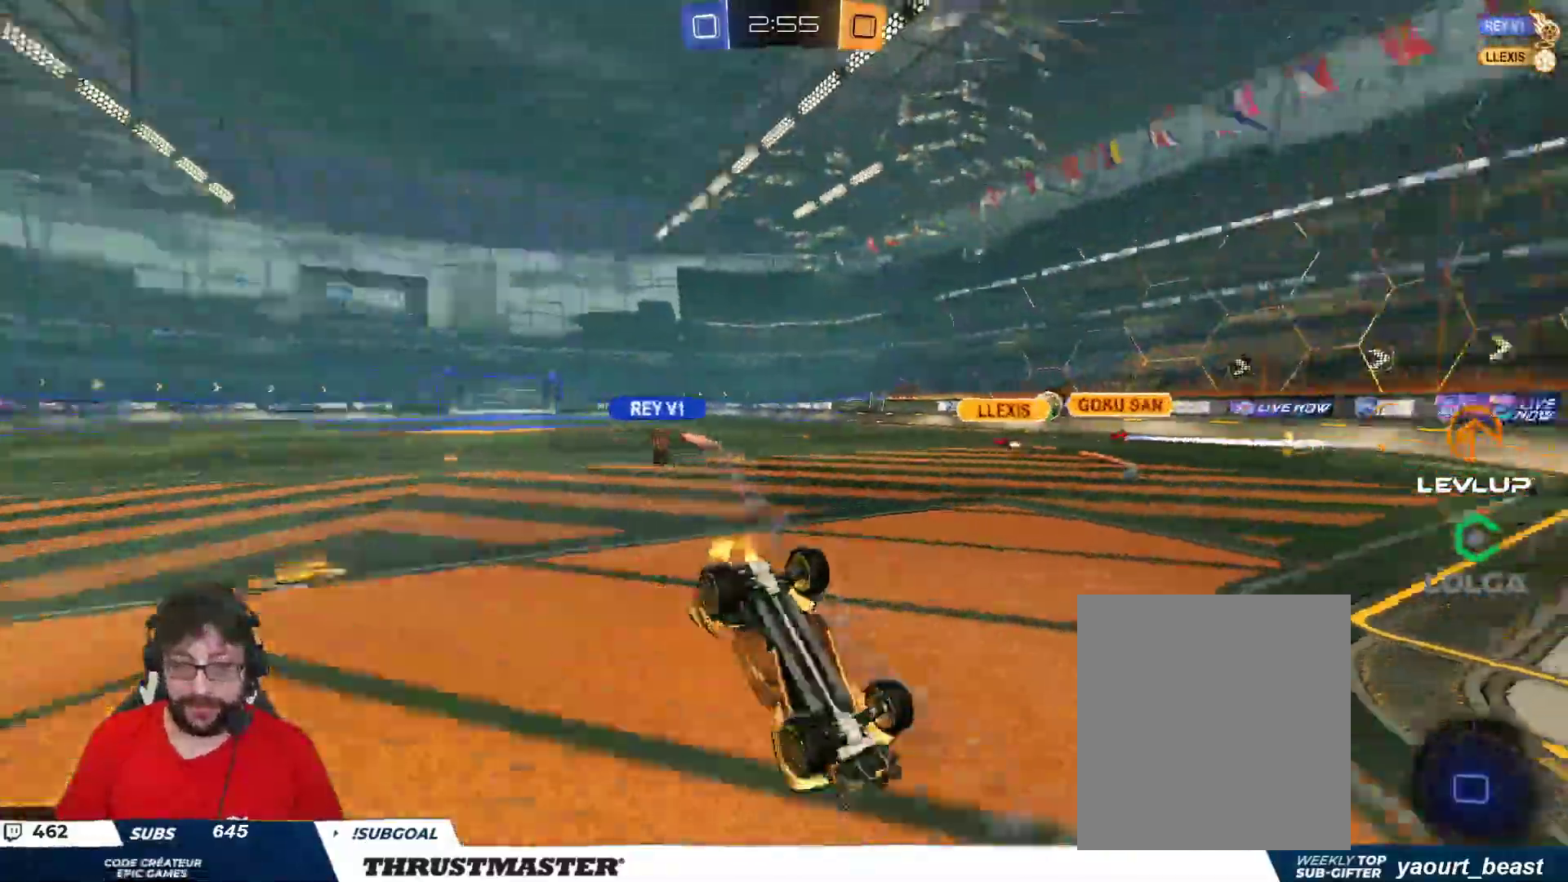
{"dt_ms": 1000, "buttons": ["B", "R2"], "left_stick": "left", "right_stick": "center"}
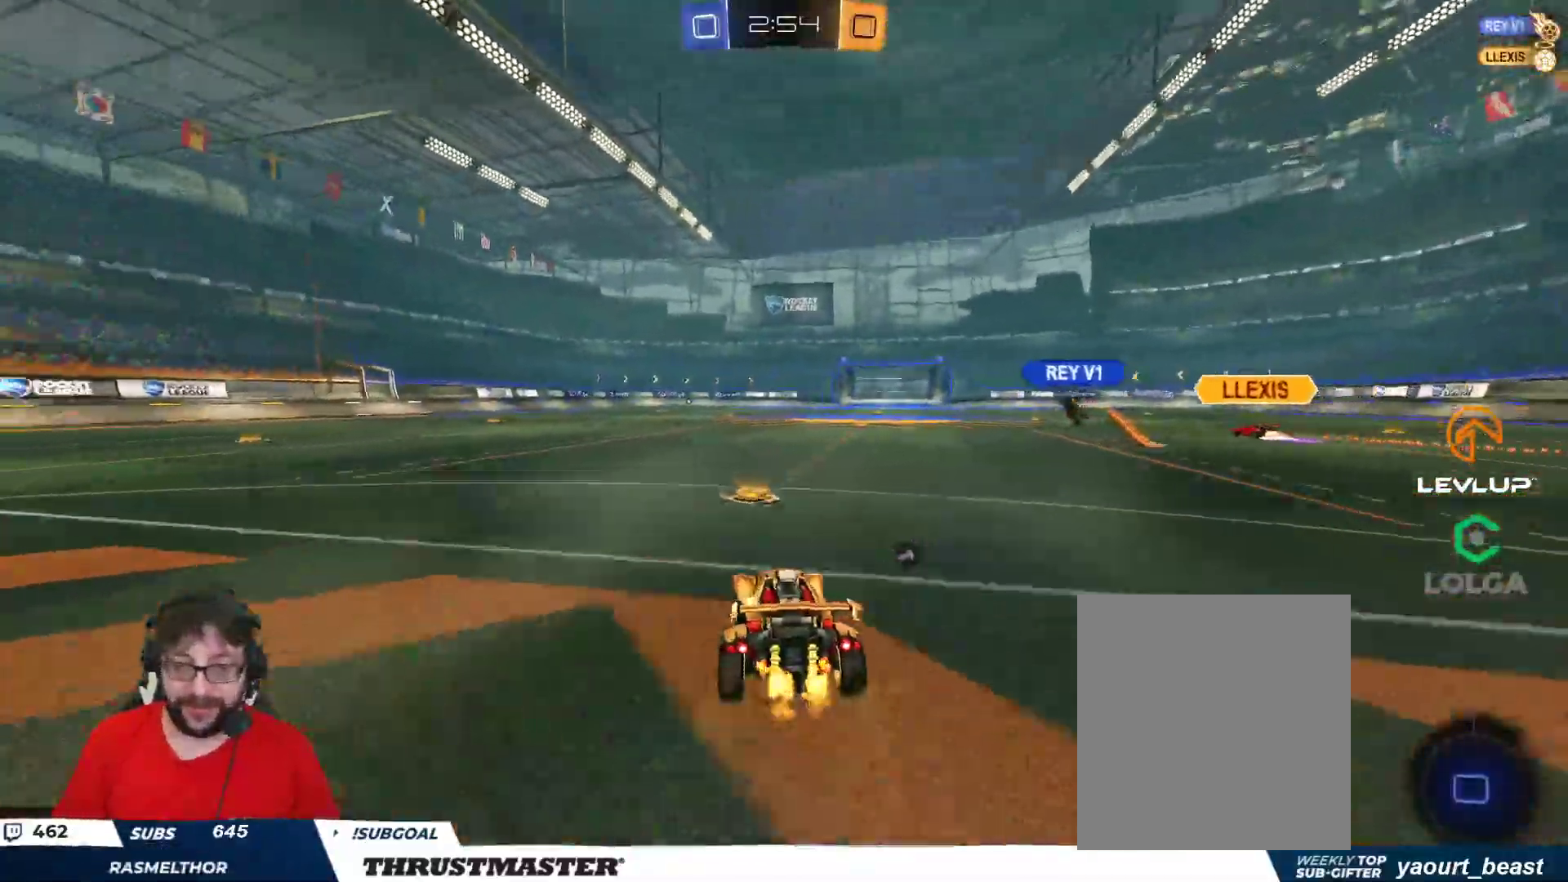
{"dt_ms": 500, "buttons": ["R2"], "left_stick": "up-right", "right_stick": "center", "events": [[17, "A", "down"], [117, "A", "up"], [117, "left_stick", "up-right"], [133, "L2", "down"], [167, "A", "down"], [250, "A", "up"], [300, "Y", "down"], [317, "B", "up"], [350, "Y", "up"], [500, "L2", "up"]]}
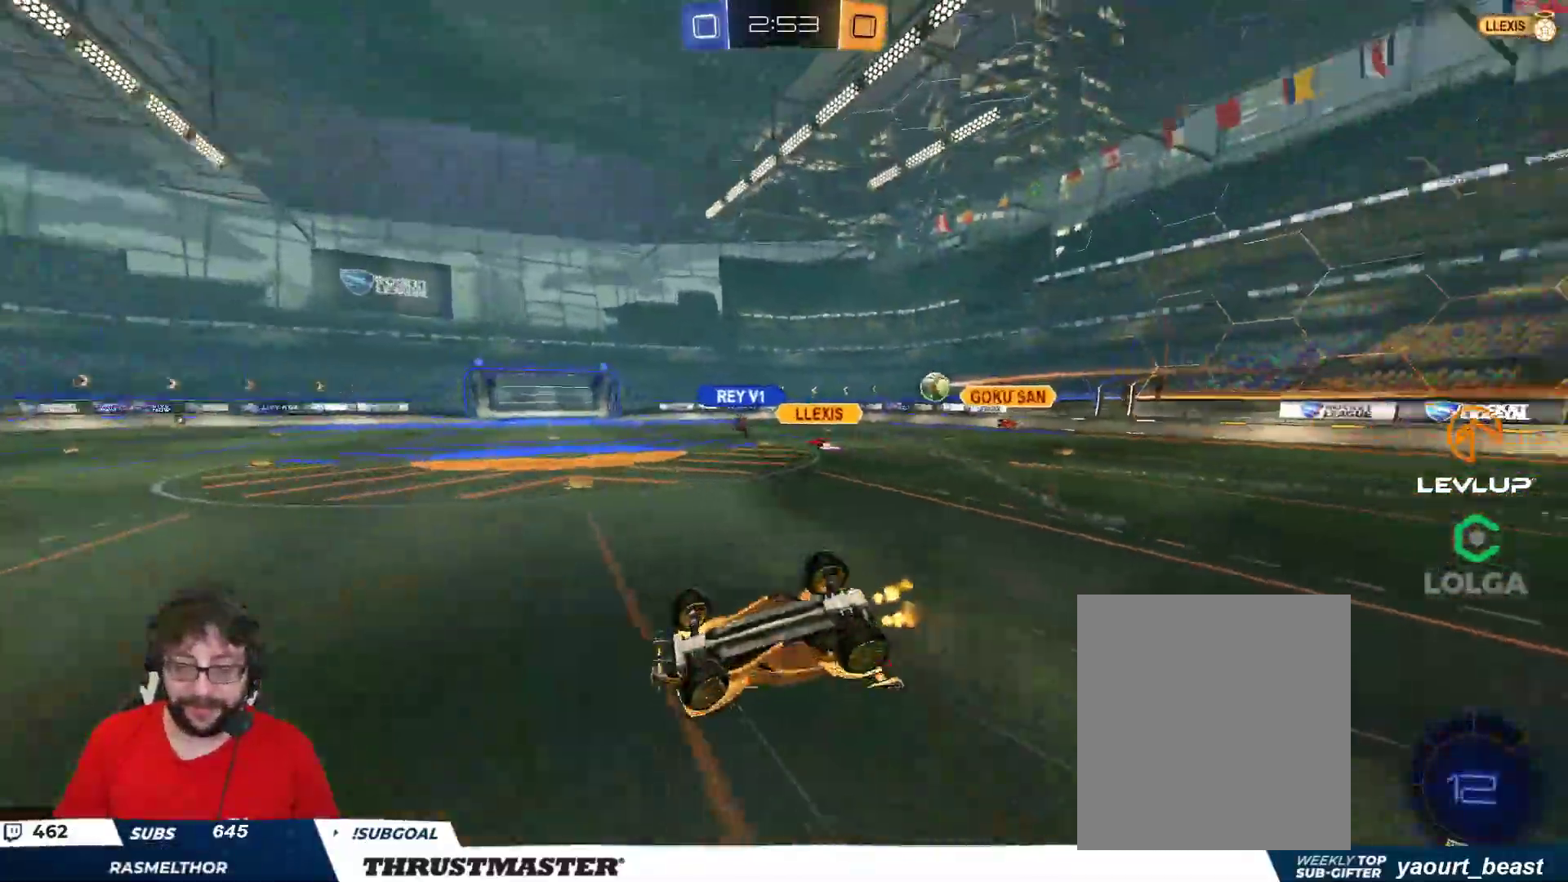
{"dt_ms": 500, "buttons": ["Y", "R2"], "left_stick": "center", "right_stick": "center", "events": [[467, "Y", "down"], [500, "left_stick", "center"]]}
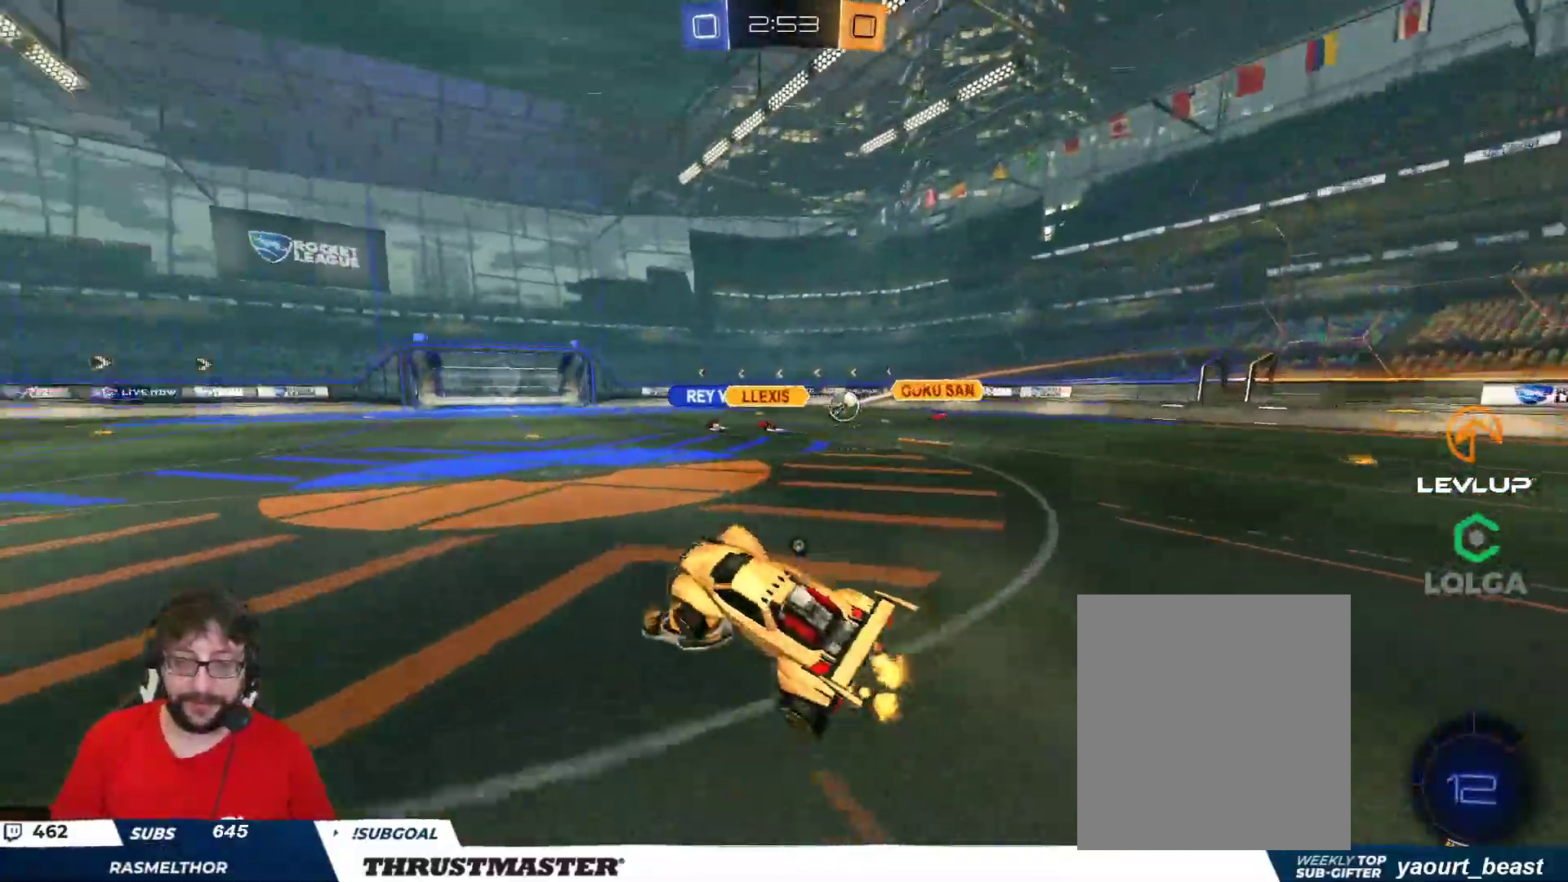
{"dt_ms": 500, "buttons": ["R2"], "left_stick": "center", "right_stick": "center", "events": [[33, "Y", "up"], [150, "Y", "down"], [217, "Y", "up"], [233, "left_stick", "right"], [317, "left_stick", "center"]]}
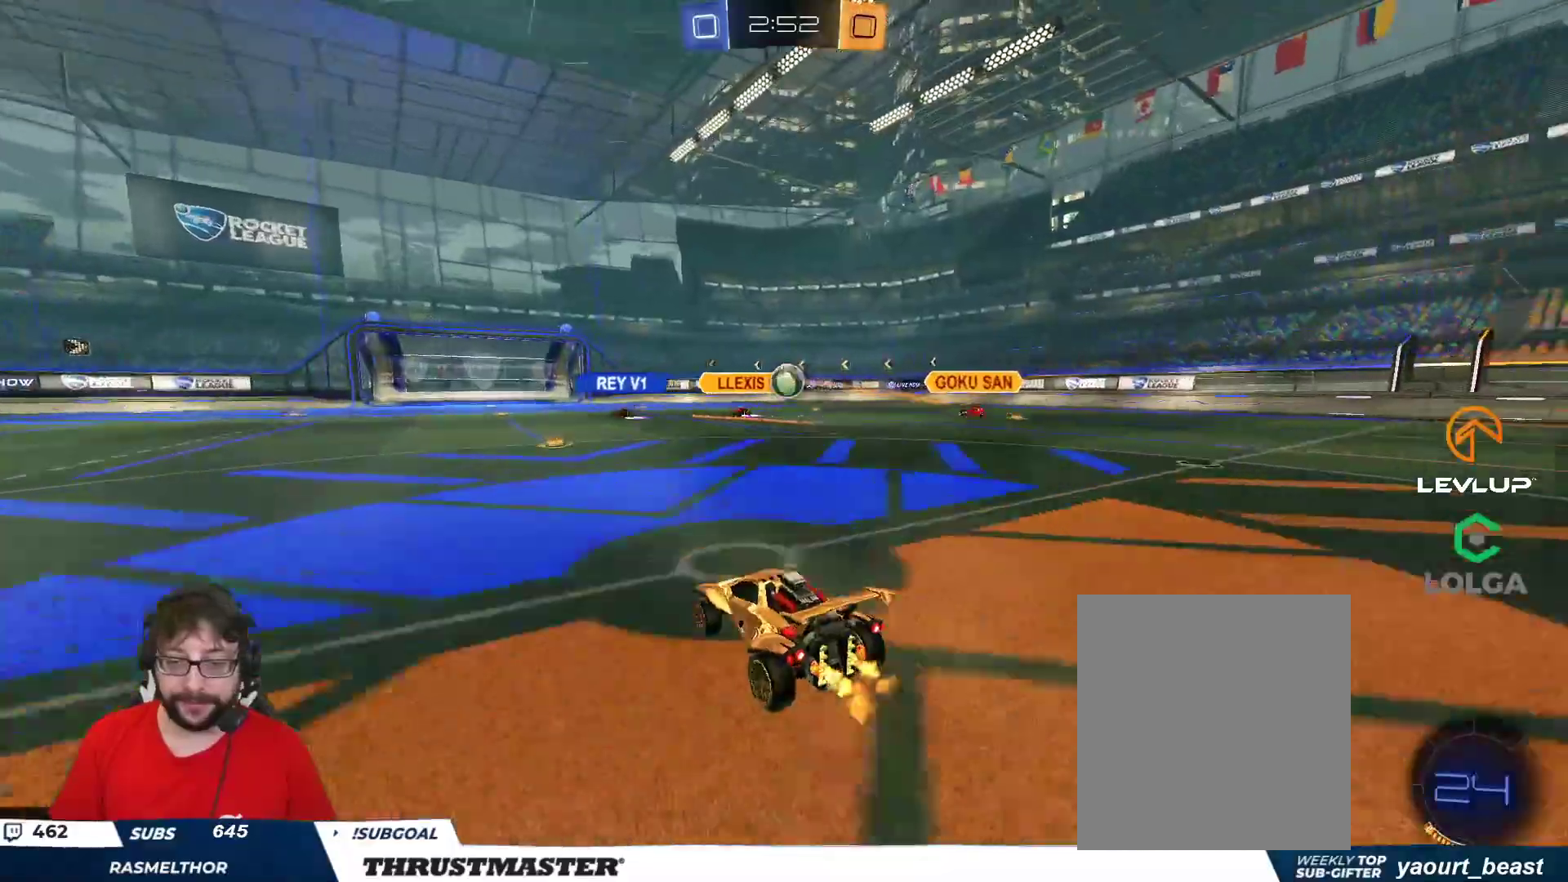
{"dt_ms": 500, "buttons": ["R2"], "left_stick": "center", "right_stick": "center", "events": []}
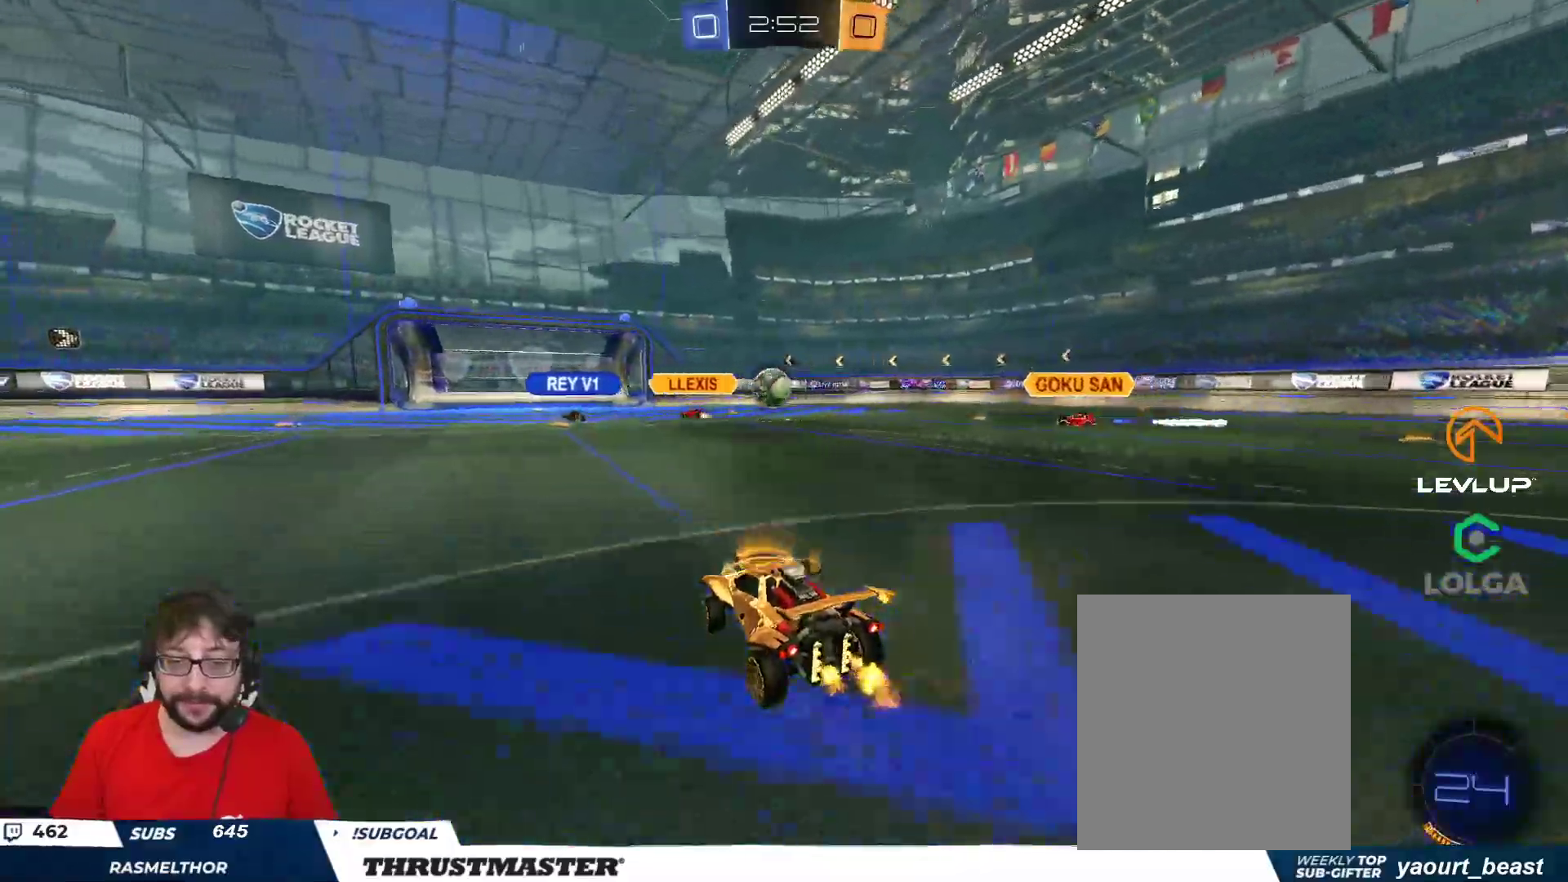
{"dt_ms": 500, "buttons": ["R2"], "left_stick": "center", "right_stick": "center", "events": []}
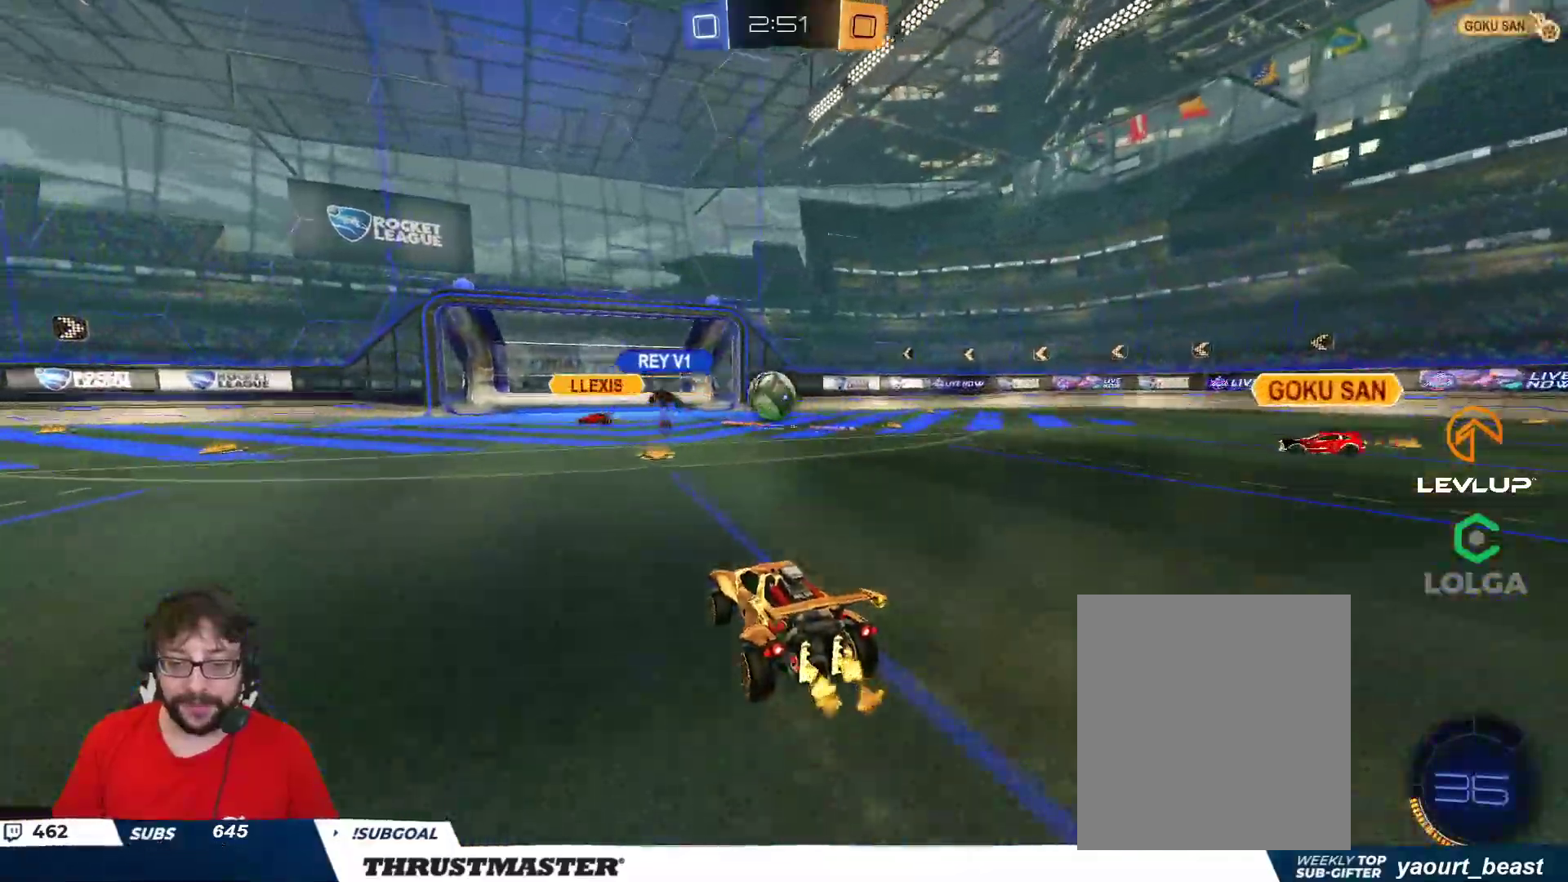
{"dt_ms": 500, "buttons": [], "left_stick": "right", "right_stick": "center", "events": [[33, "B", "down"], [267, "left_stick", "left"], [317, "B", "up"], [383, "left_stick", "right"], [467, "R2", "up"]]}
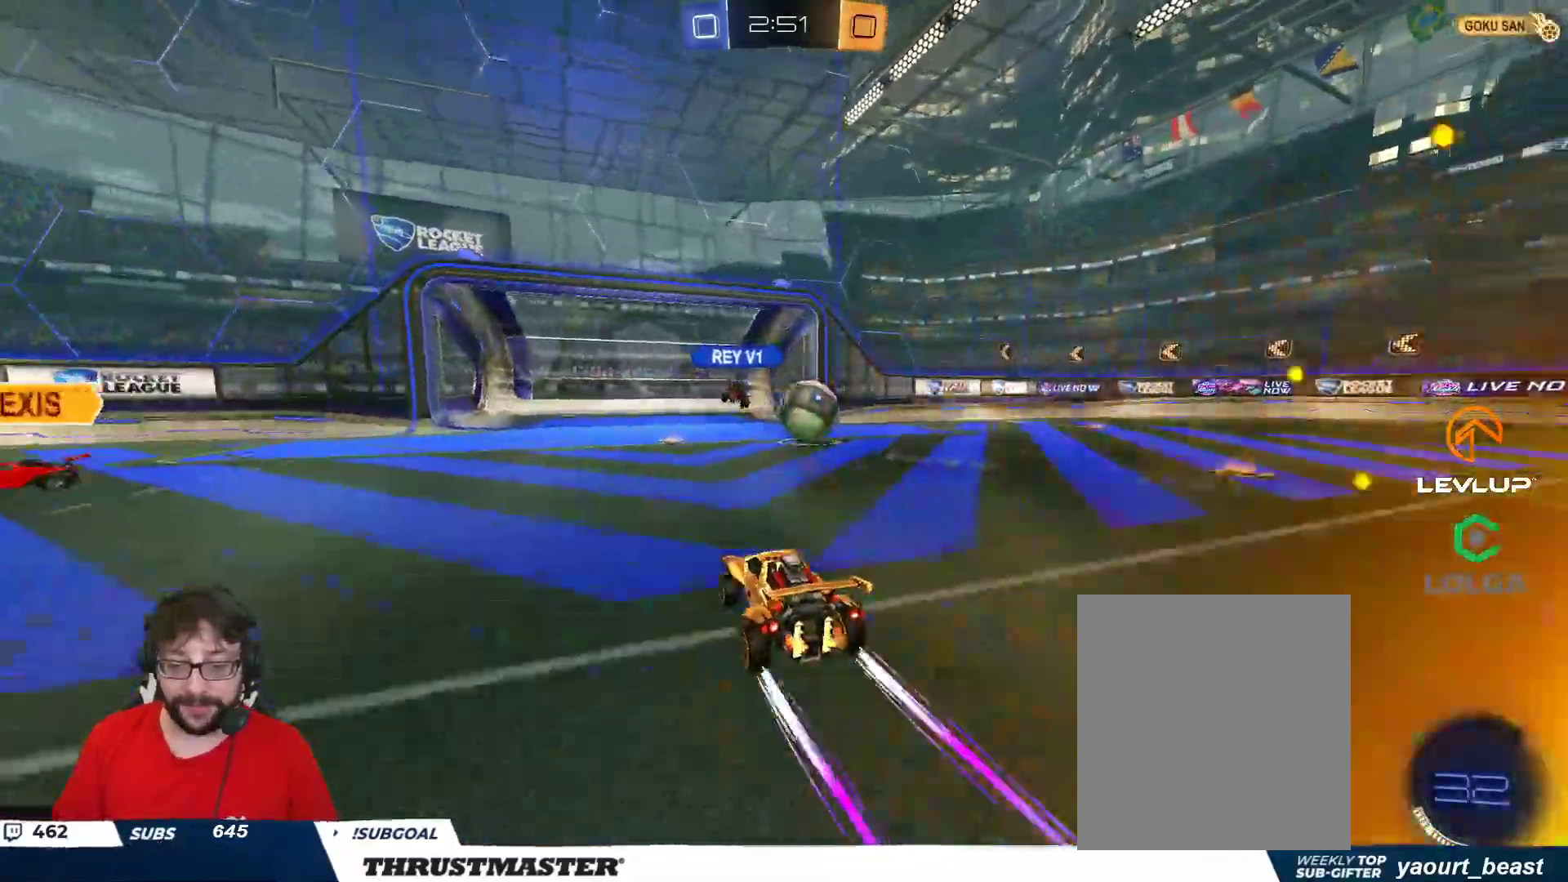
{"dt_ms": 500, "buttons": ["B", "R2"], "left_stick": "right", "right_stick": "center", "events": [[183, "R2", "down"], [217, "B", "down"], [217, "Y", "down"], [217, "left_stick", "center"], [333, "B", "up"], [333, "Y", "up"], [383, "left_stick", "right"], [483, "B", "down"]]}
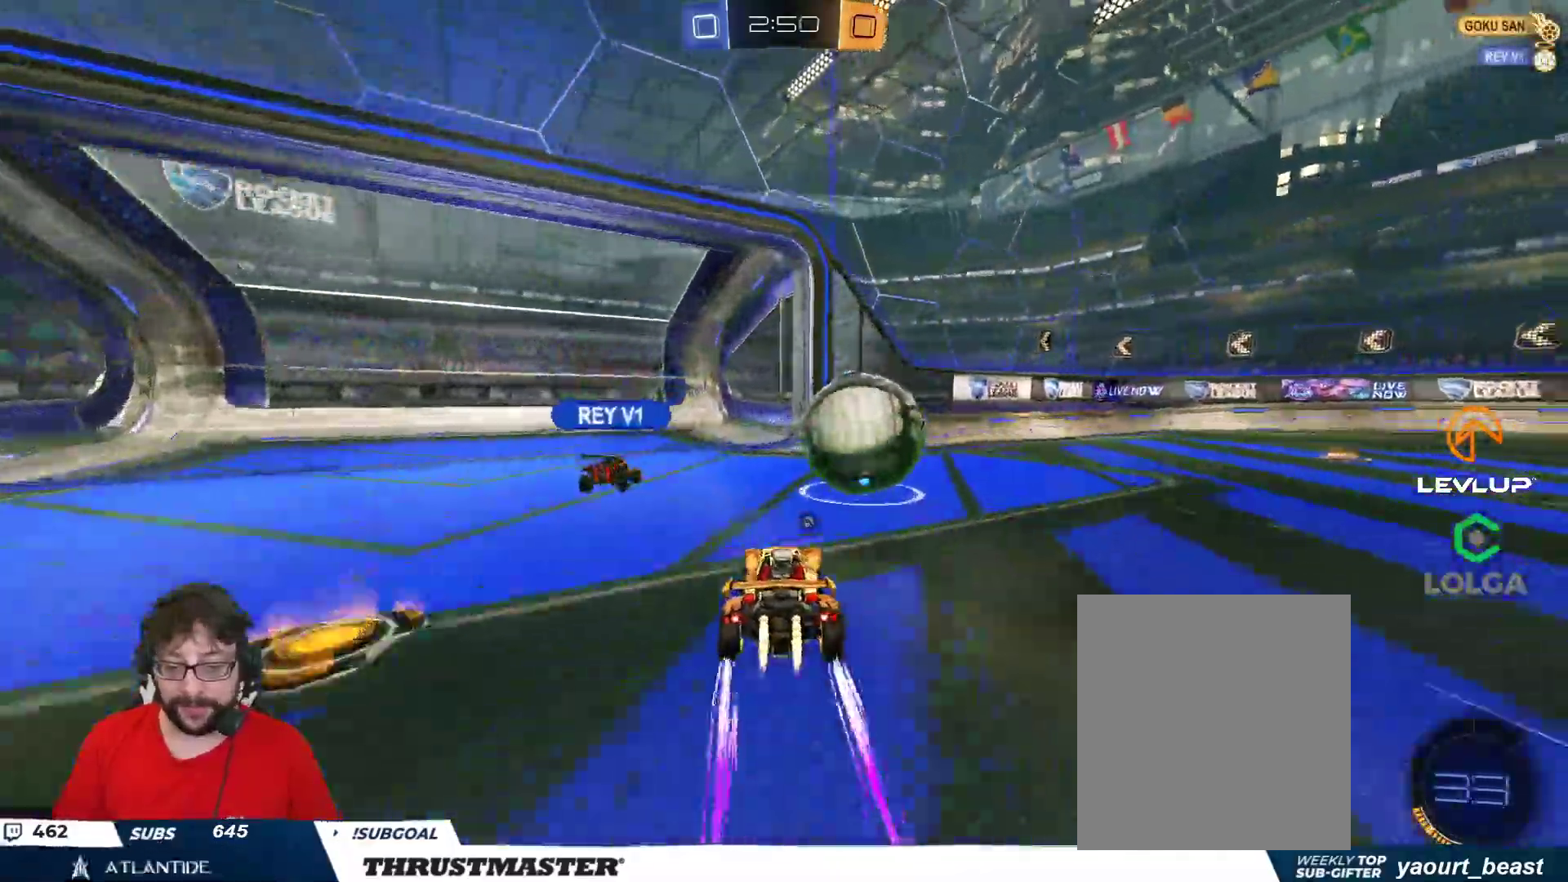
{"dt_ms": 500, "buttons": [], "left_stick": "right", "right_stick": "center", "events": [[217, "Y", "down"], [233, "B", "up"], [283, "Y", "up"], [500, "R2", "up"]]}
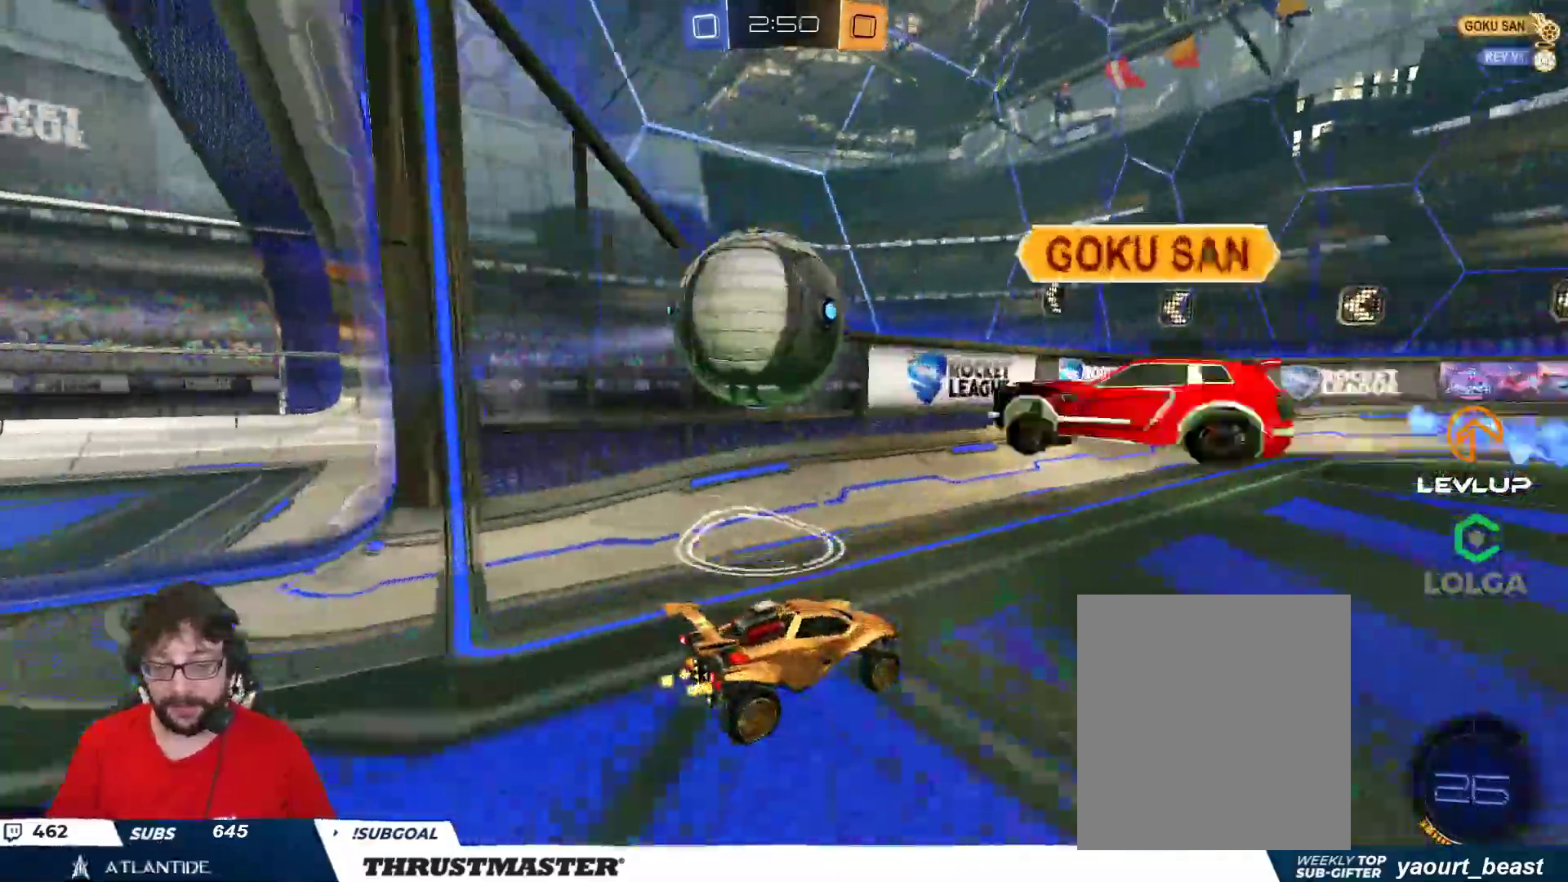
{"dt_ms": 500, "buttons": [], "left_stick": "center", "right_stick": "center", "events": [[283, "left_stick", "center"]]}
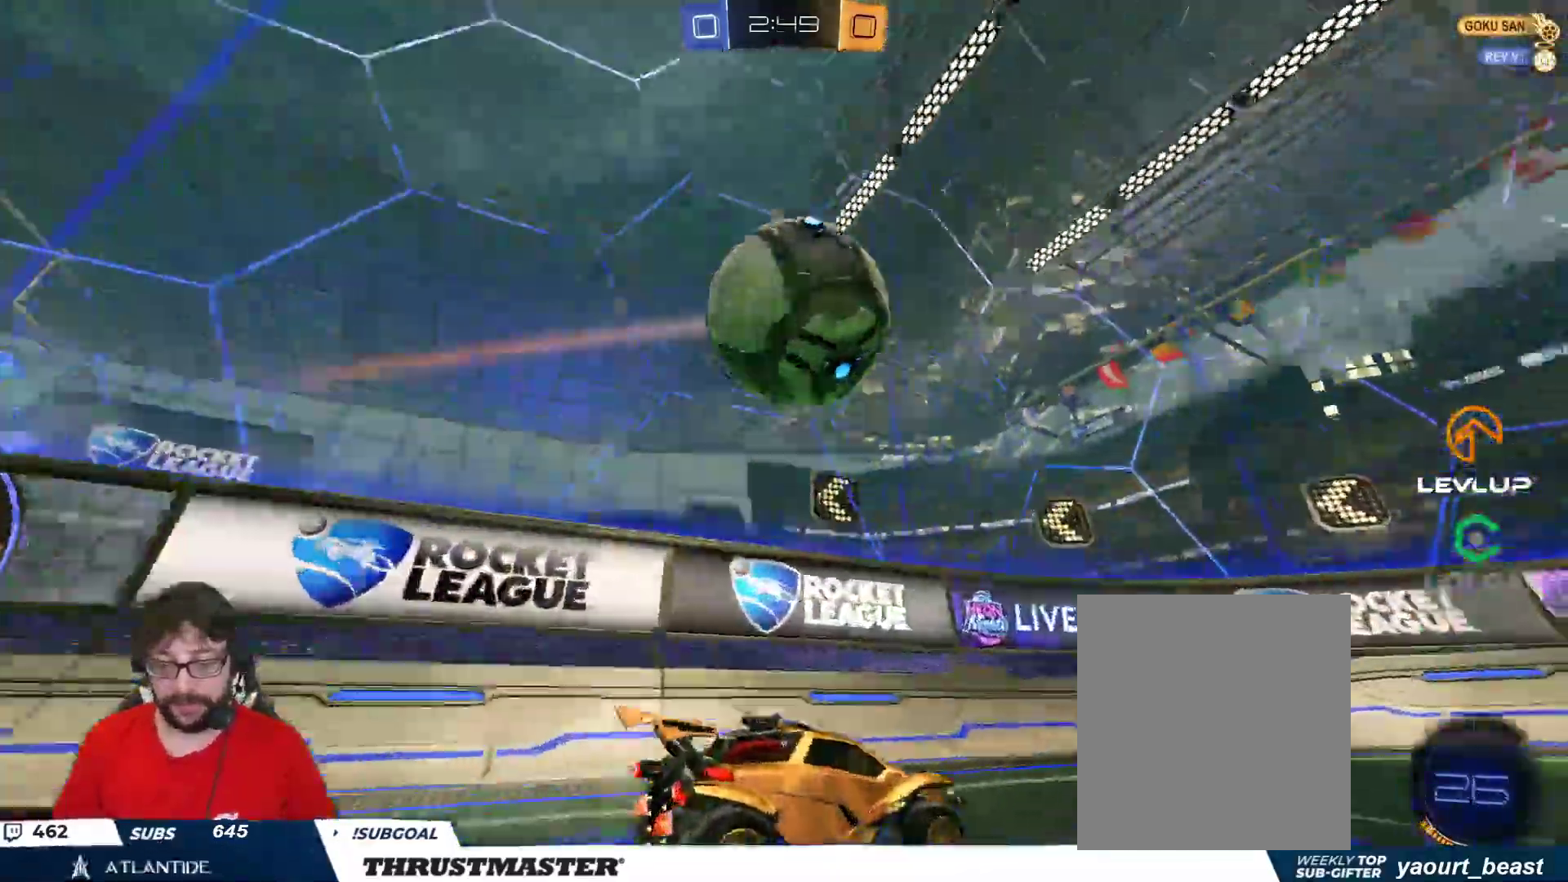
{"dt_ms": 500, "buttons": ["B", "R2"], "left_stick": "right", "right_stick": "center", "events": [[33, "R2", "down"], [33, "Y", "down"], [100, "Y", "up"], [150, "left_stick", "right"], [183, "R2", "up"], [317, "R2", "down"], [500, "B", "down"]]}